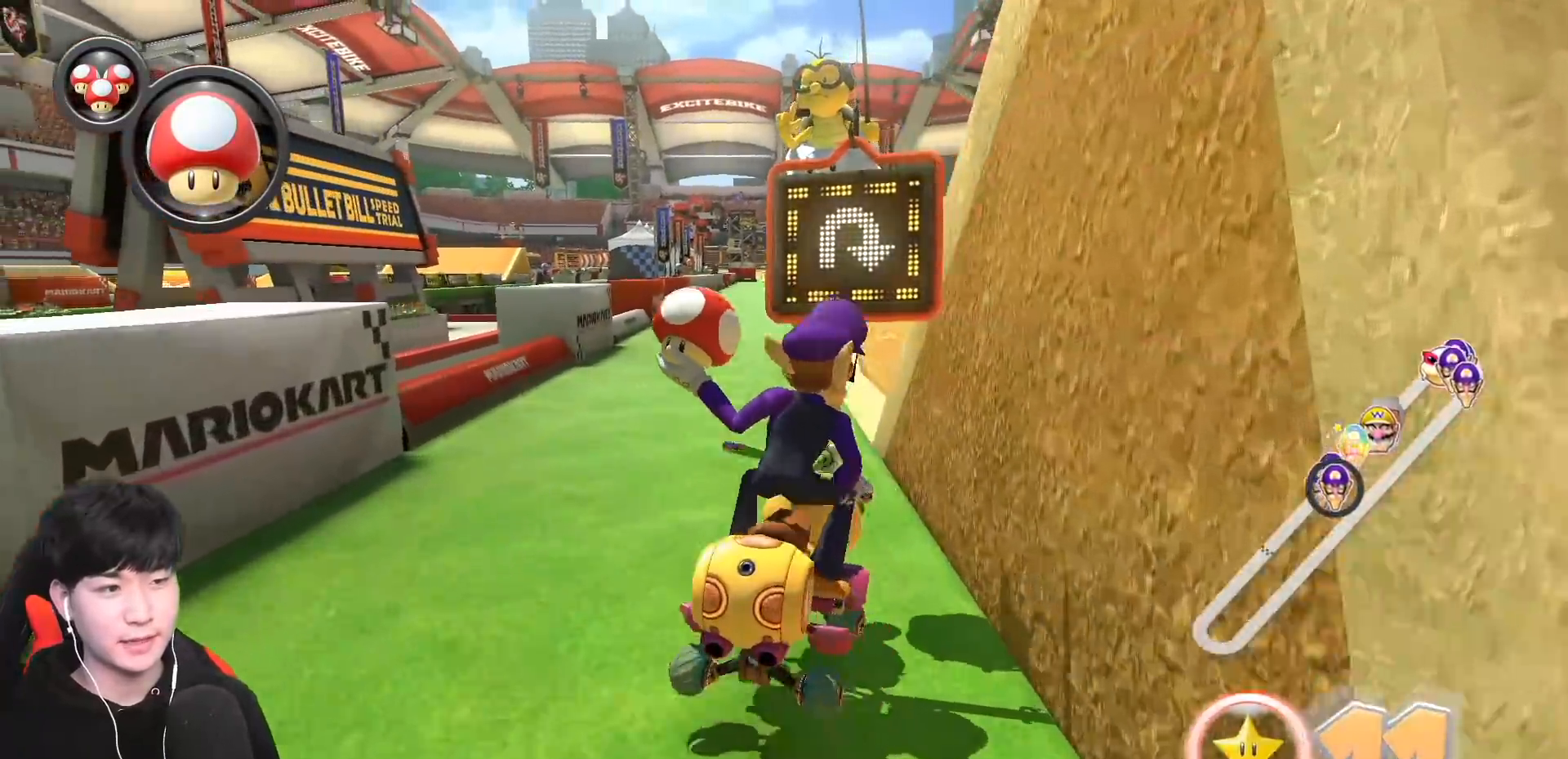
Gameplay with a controller (Nintendo layout); each line is a JSON object with the inputs held at the frame after it. "events" lists button and stick changes between this image and that frame as [ms after this image, input, new state], when the widget could be followed in between. Not read: DPAD_DOWN DPAD_LEFT DPAD_RIGHT HOME L2 L3 R2 R3 right_stick.
{"buttons": ["A", "R1"], "left_stick": "right", "events": [[33, "A", "up"], [33, "B", "down"], [117, "R1", "down"], [267, "R1", "up"], [333, "A", "down"], [383, "R1", "down"], [450, "B", "up"]]}
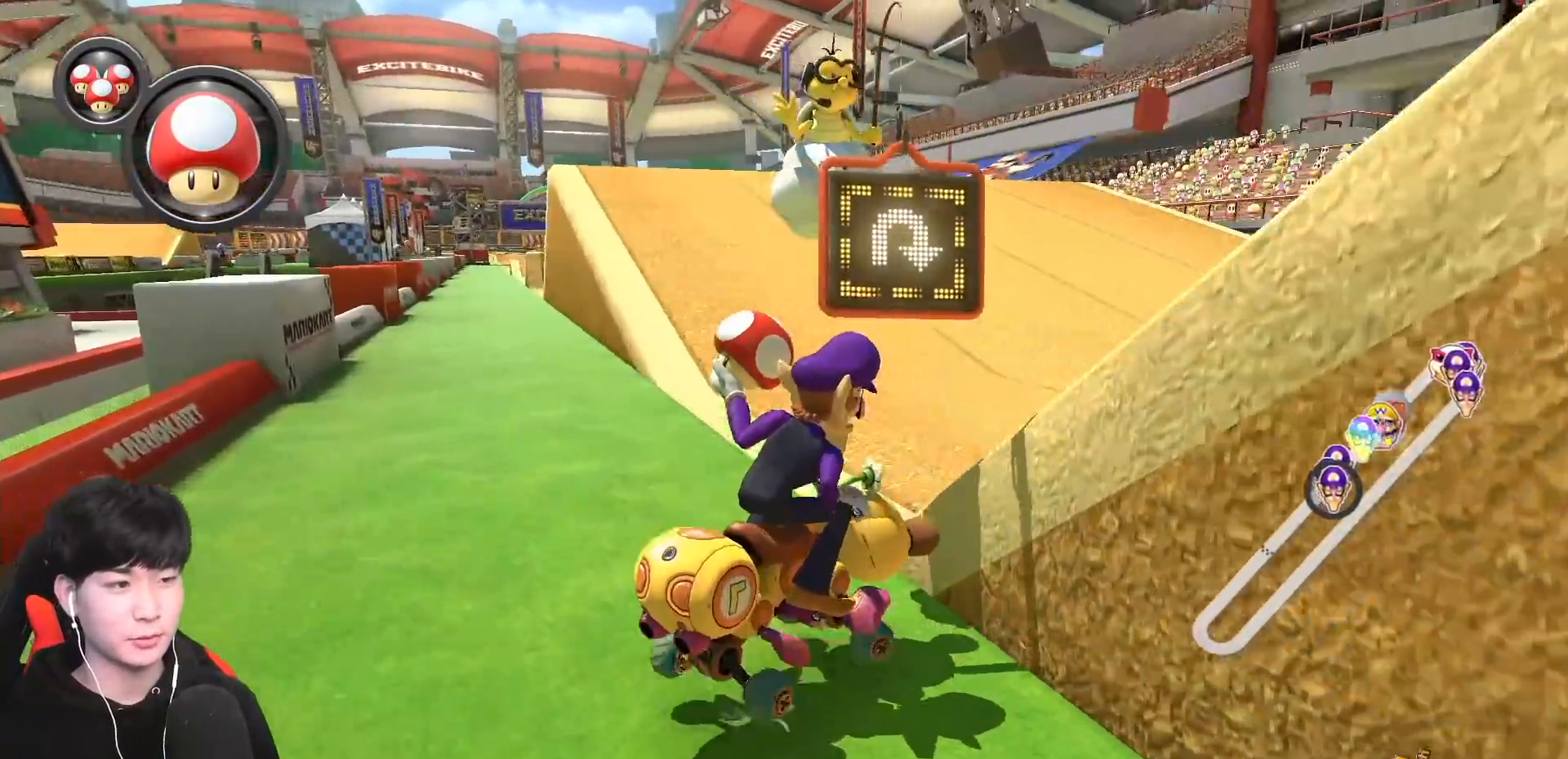
{"buttons": ["B"], "left_stick": "right", "events": [[33, "R1", "up"], [217, "R1", "down"], [367, "R1", "up"], [383, "A", "up"], [383, "B", "down"]]}
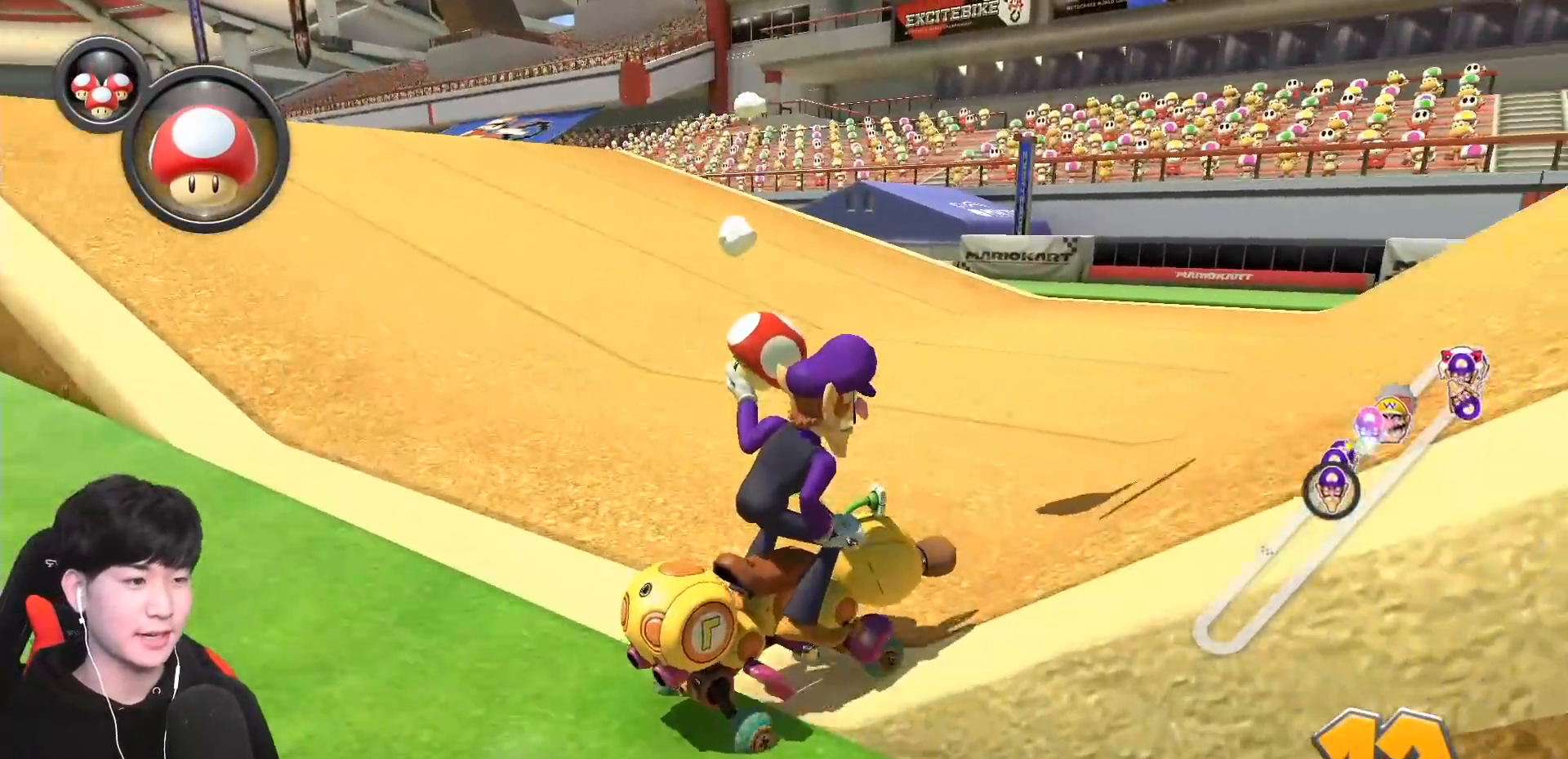
{"buttons": ["A", "B", "R1"], "left_stick": "right", "events": [[333, "A", "down"], [433, "R1", "down"]]}
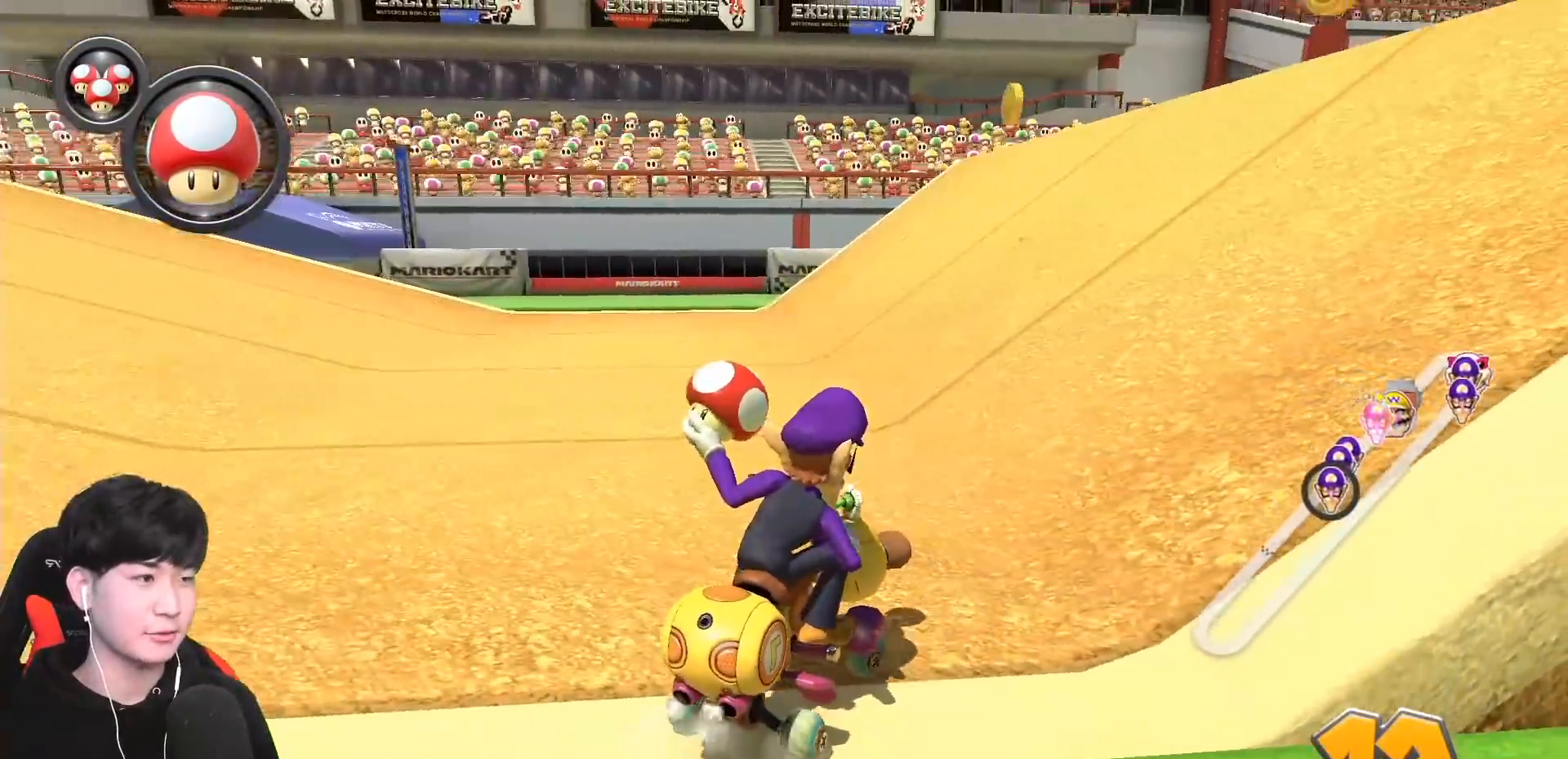
{"buttons": ["A", "B", "R1"], "left_stick": "right", "events": []}
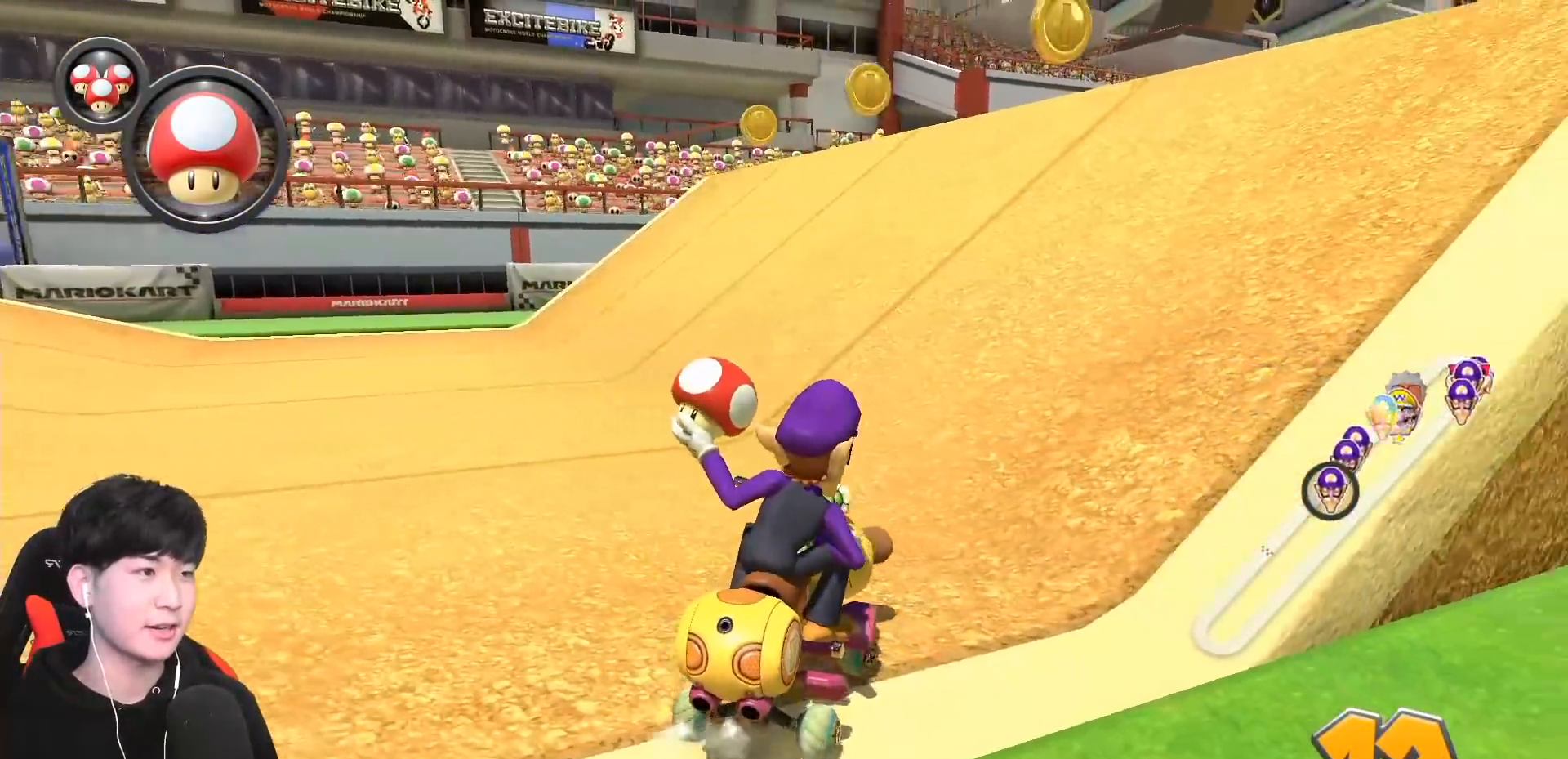
{"buttons": ["A", "R1"], "left_stick": "left", "events": [[233, "B", "up"], [267, "R1", "up"], [333, "left_stick", "left"], [383, "R1", "down"]]}
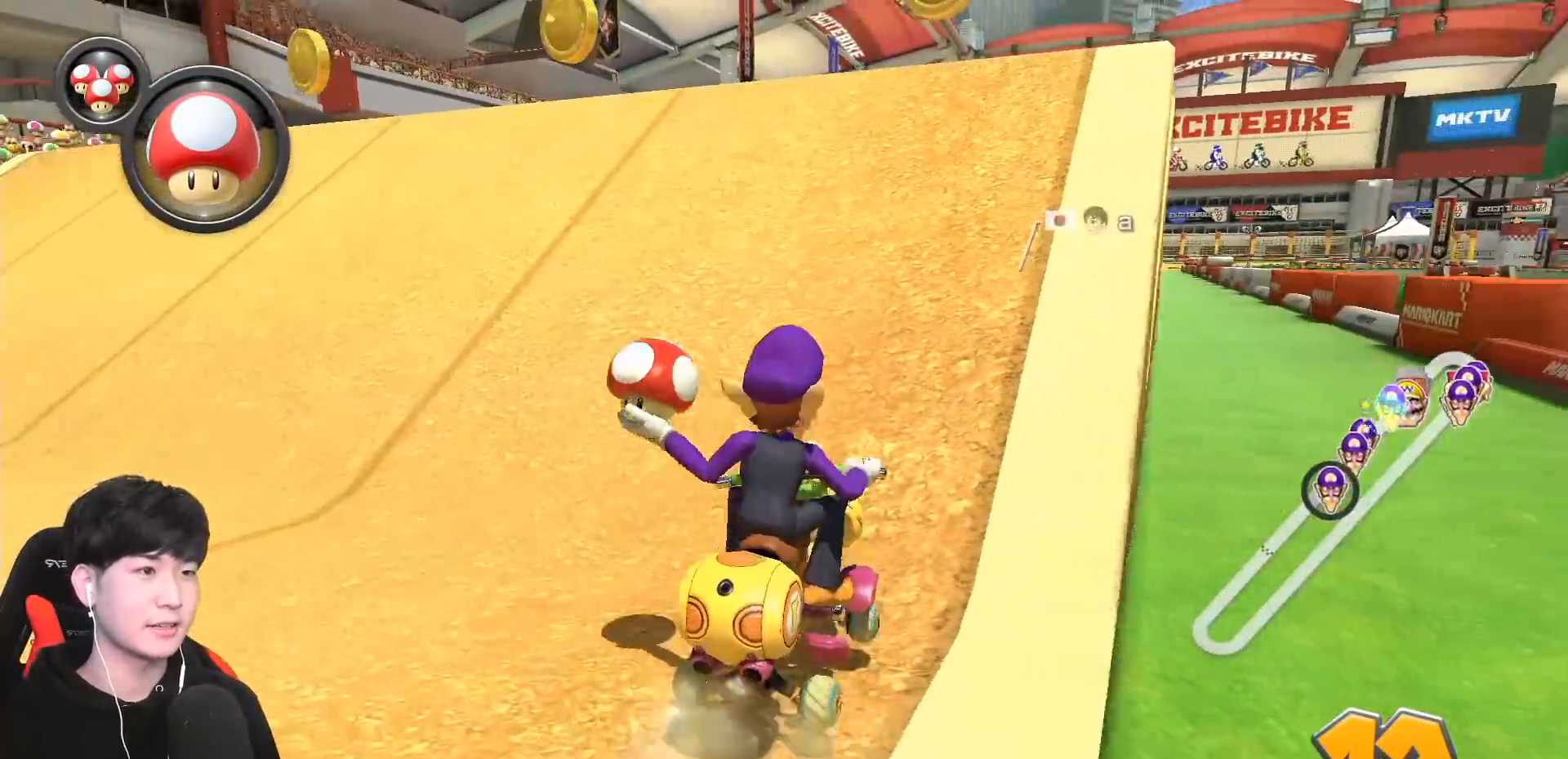
{"buttons": ["A"], "left_stick": "left", "events": [[17, "R1", "up"], [167, "R1", "down"], [283, "B", "down"], [317, "R1", "up"], [333, "A", "up"], [433, "A", "down"], [467, "B", "up"]]}
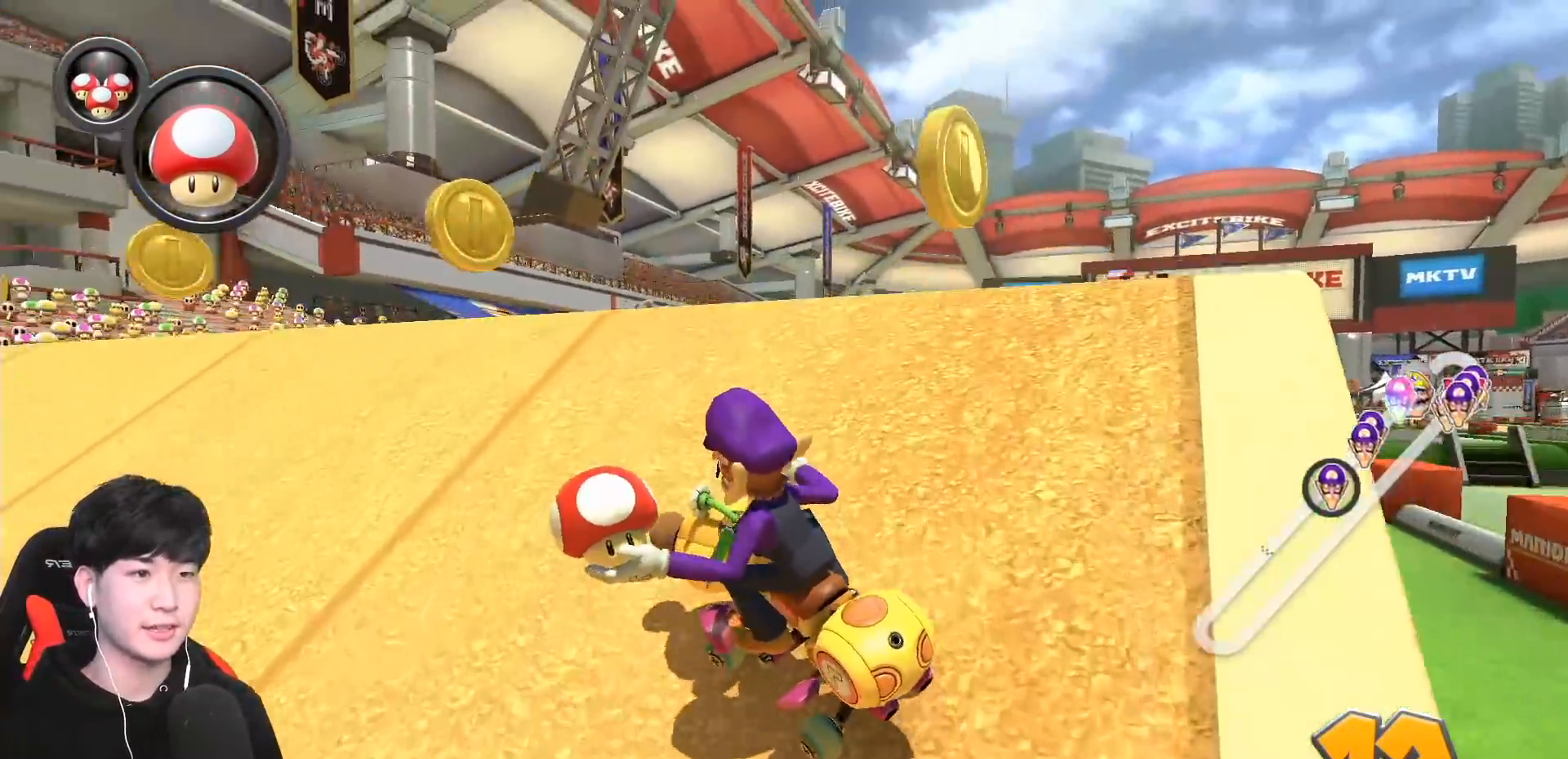
{"buttons": ["A"], "left_stick": "left", "events": []}
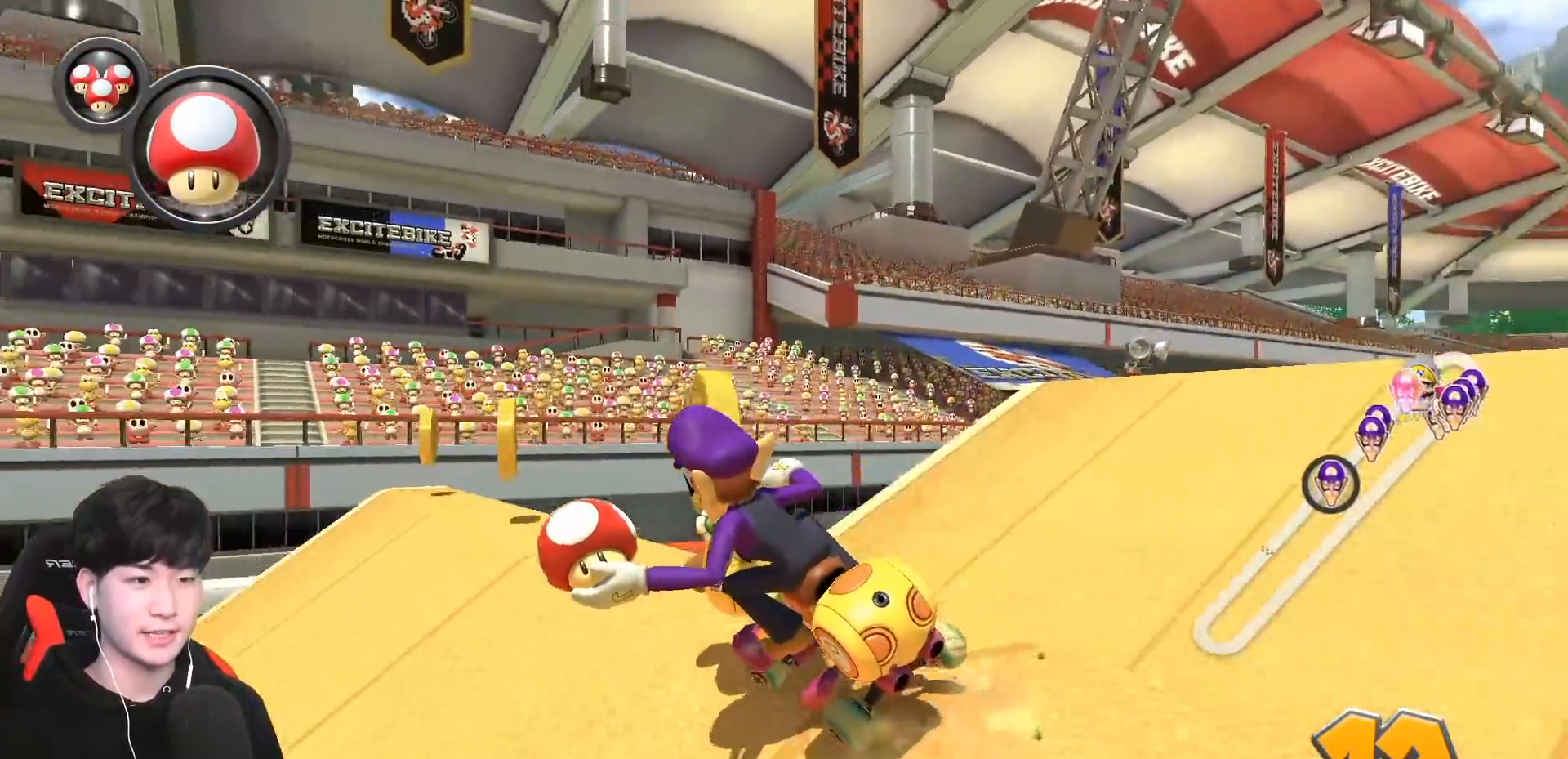
{"buttons": ["B"], "left_stick": "right", "events": [[183, "left_stick", "right"], [233, "R1", "down"], [350, "B", "down"], [367, "A", "up"], [367, "R1", "up"]]}
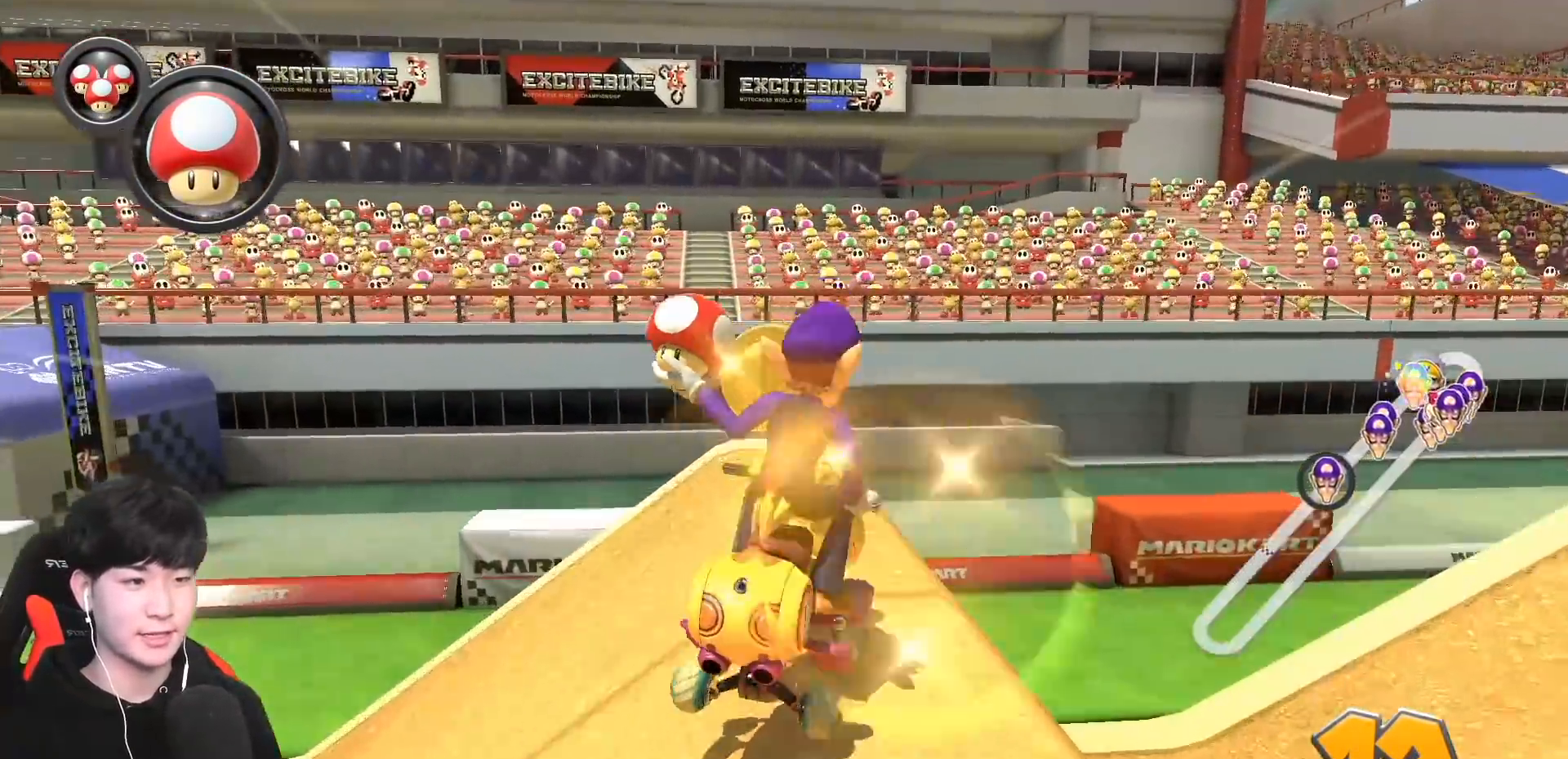
{"buttons": ["B"], "left_stick": "right", "events": [[33, "R1", "down"], [167, "R1", "up"]]}
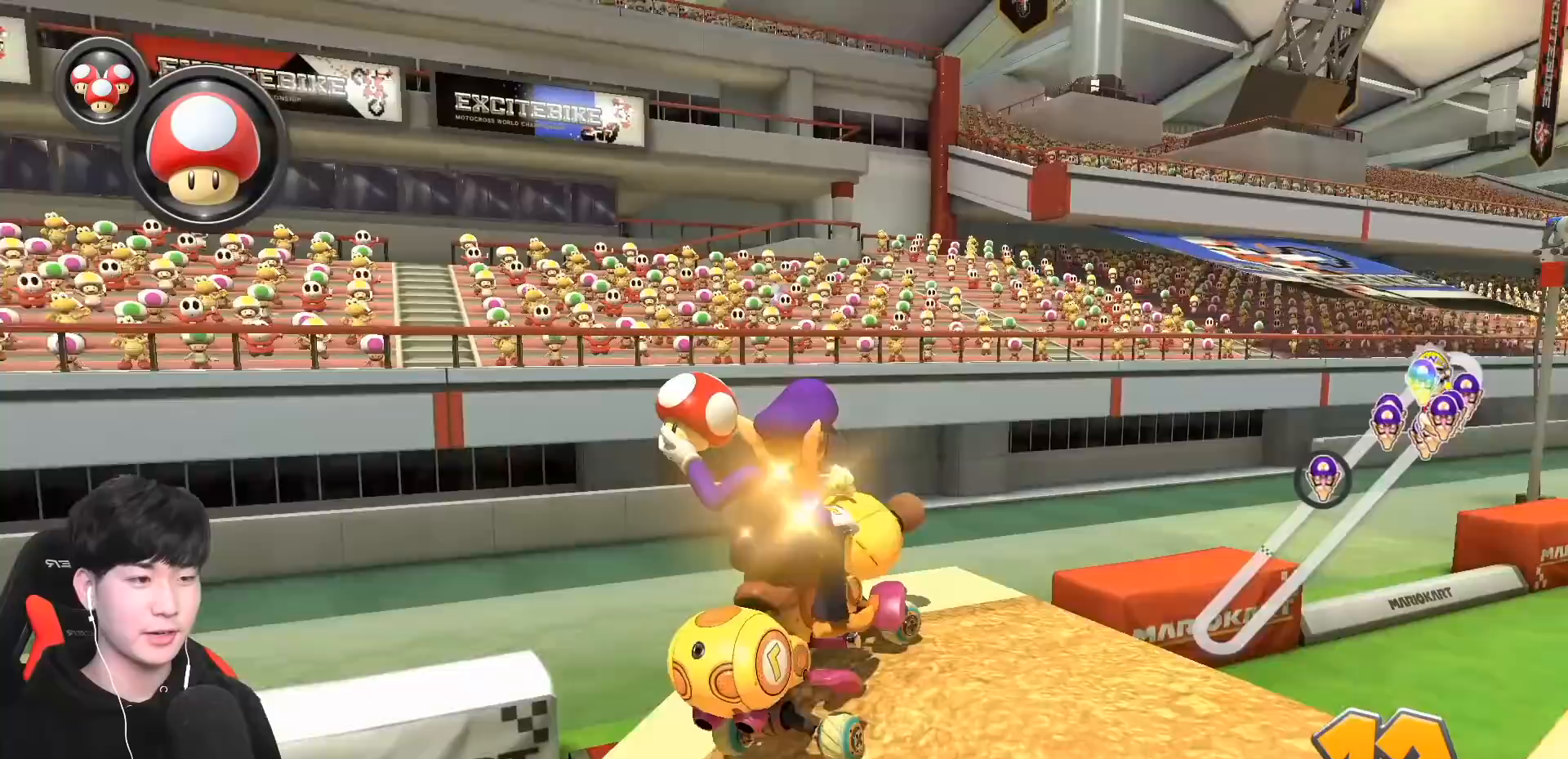
{"buttons": ["A"], "left_stick": "right", "events": [[150, "A", "down"], [167, "B", "up"]]}
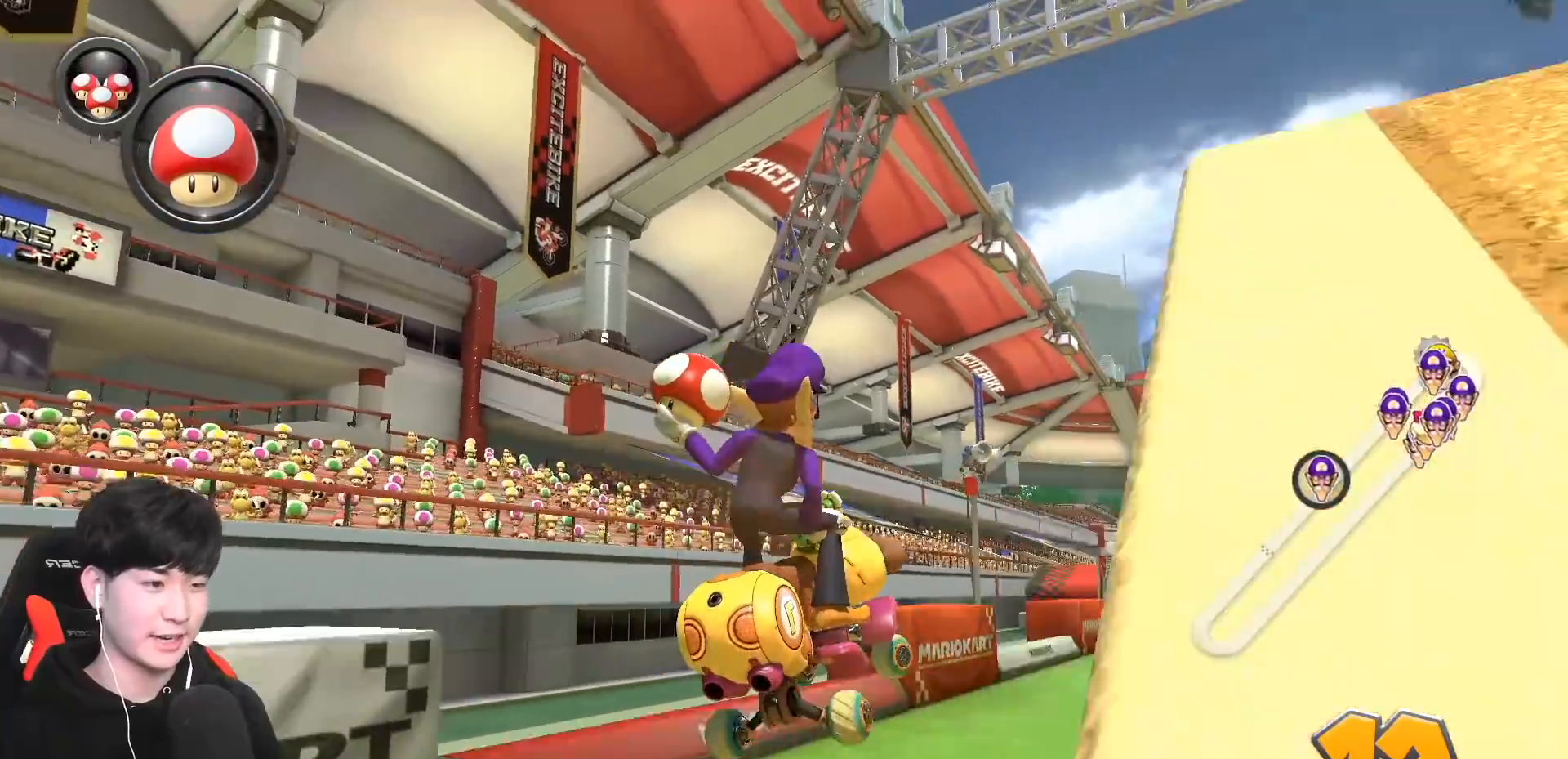
{"buttons": ["A"], "left_stick": "left", "events": [[50, "L1", "down"], [167, "L1", "up"], [267, "left_stick", "left"]]}
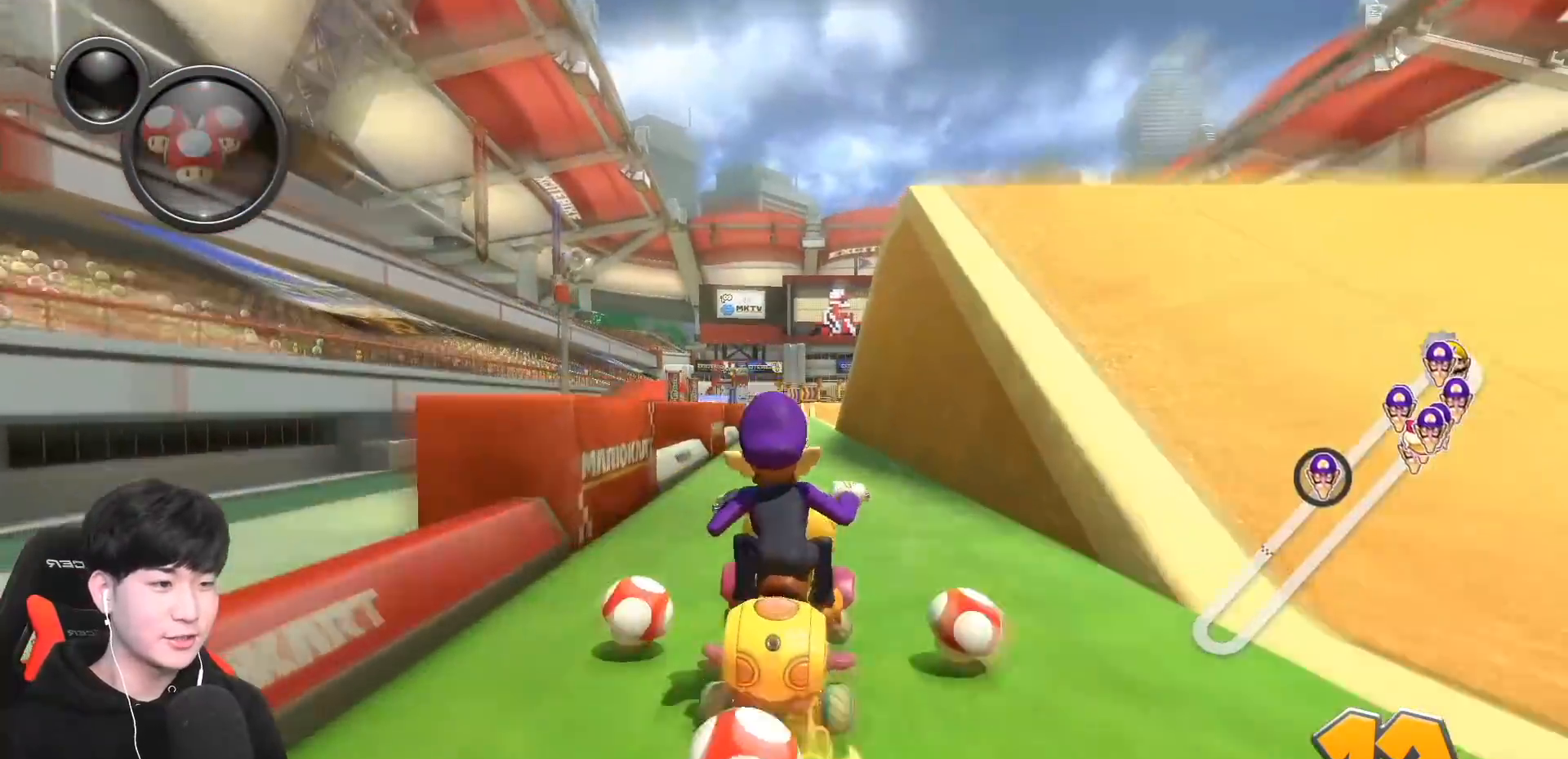
{"buttons": ["A"], "left_stick": "left", "events": [[100, "left_stick", "right"], [333, "left_stick", "center"], [433, "left_stick", "left"]]}
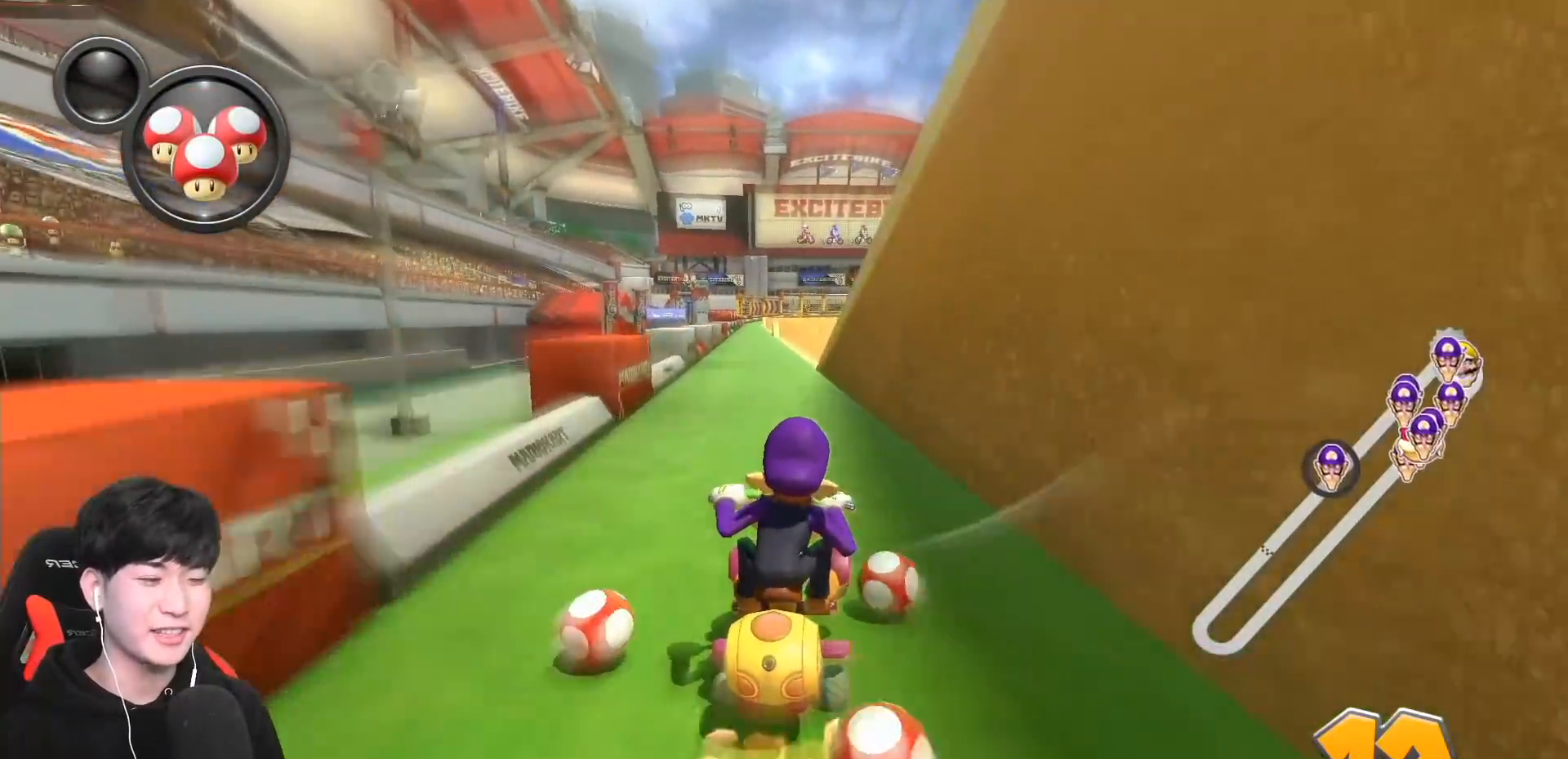
{"buttons": ["A"], "left_stick": "right", "events": [[100, "left_stick", "center"], [350, "left_stick", "right"]]}
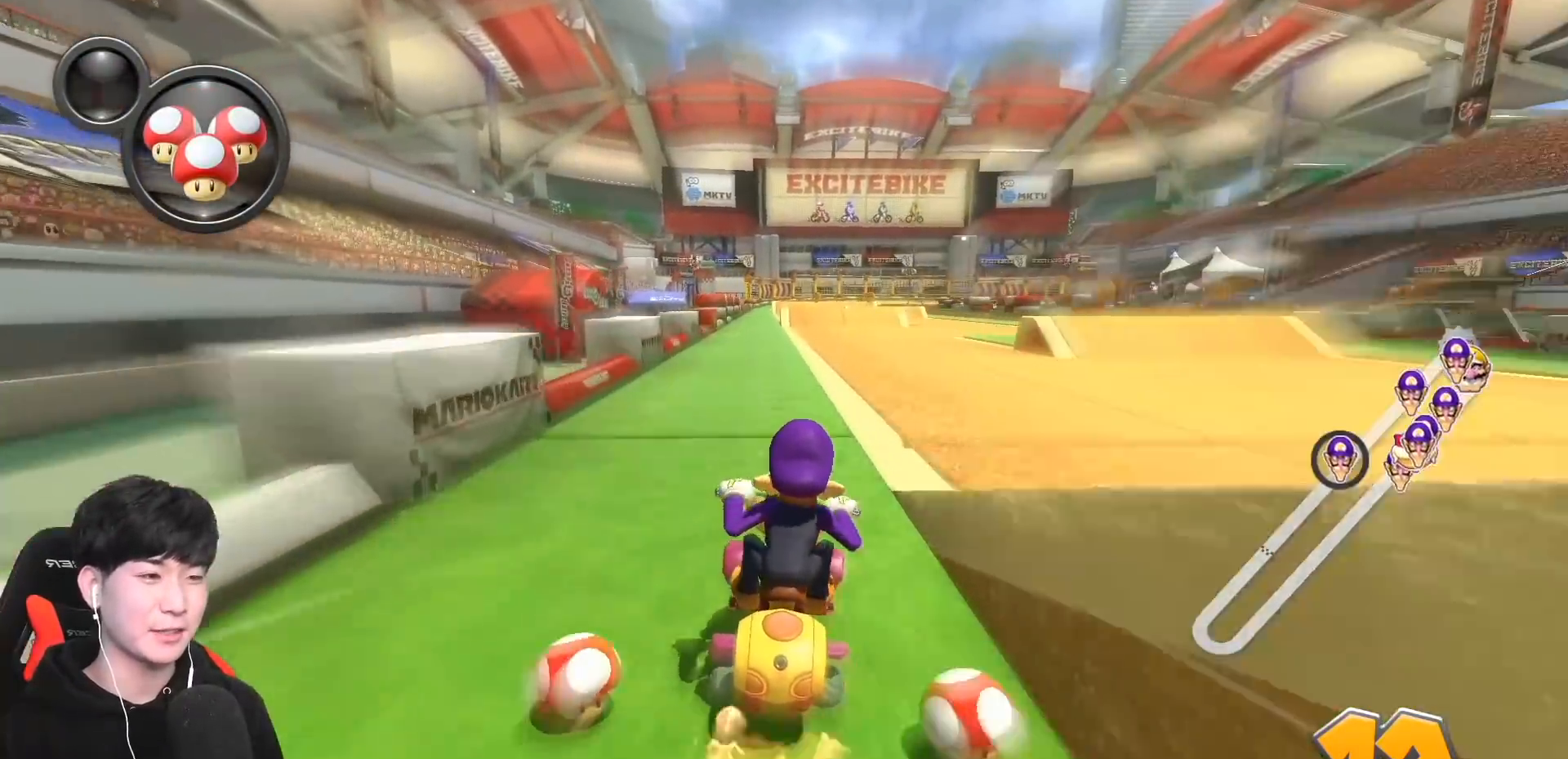
{"buttons": ["A"], "left_stick": "center", "events": [[83, "left_stick", "center"], [200, "L1", "down"], [333, "L1", "up"]]}
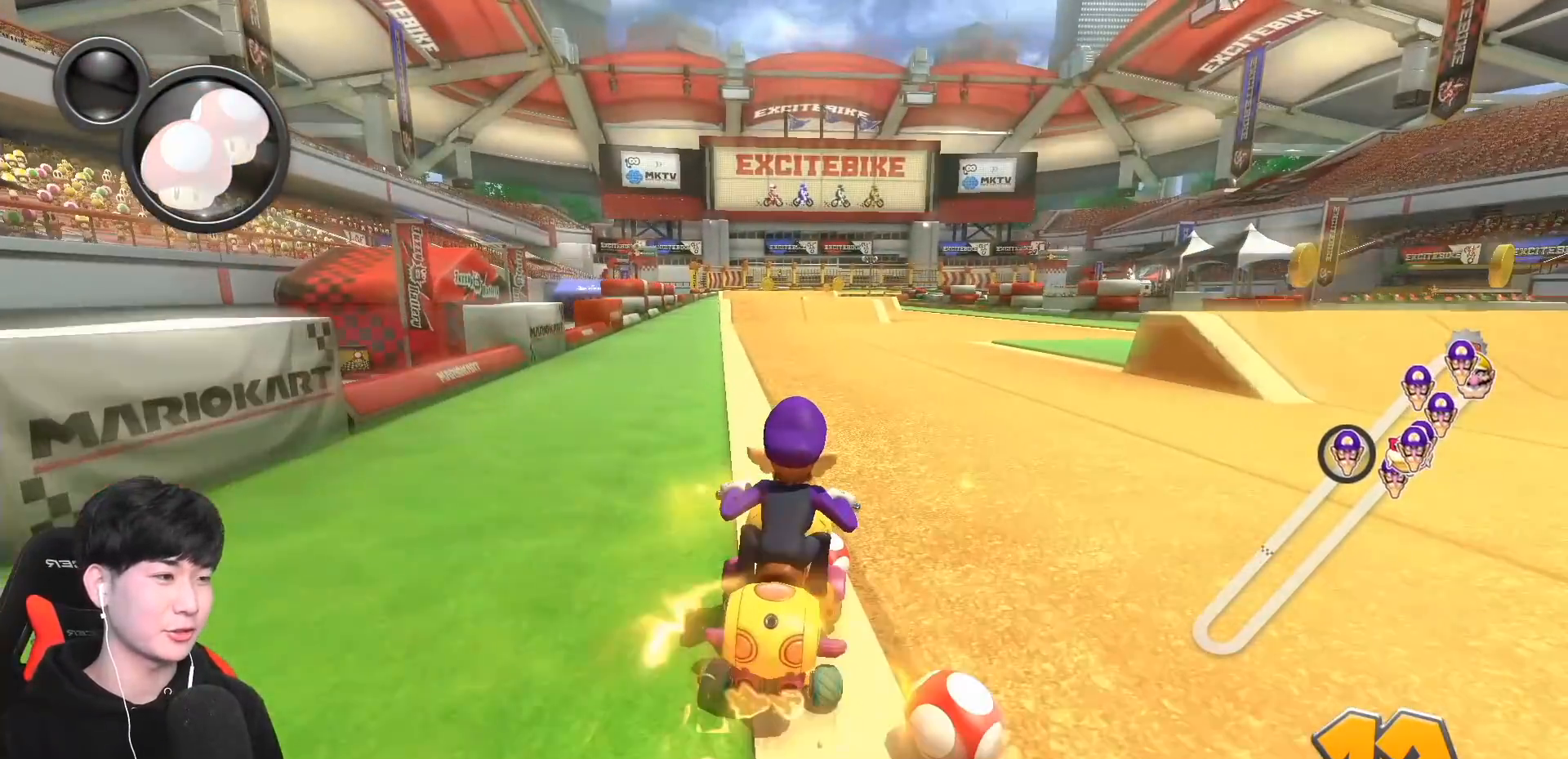
{"buttons": ["A"], "left_stick": "right", "events": [[417, "left_stick", "right"]]}
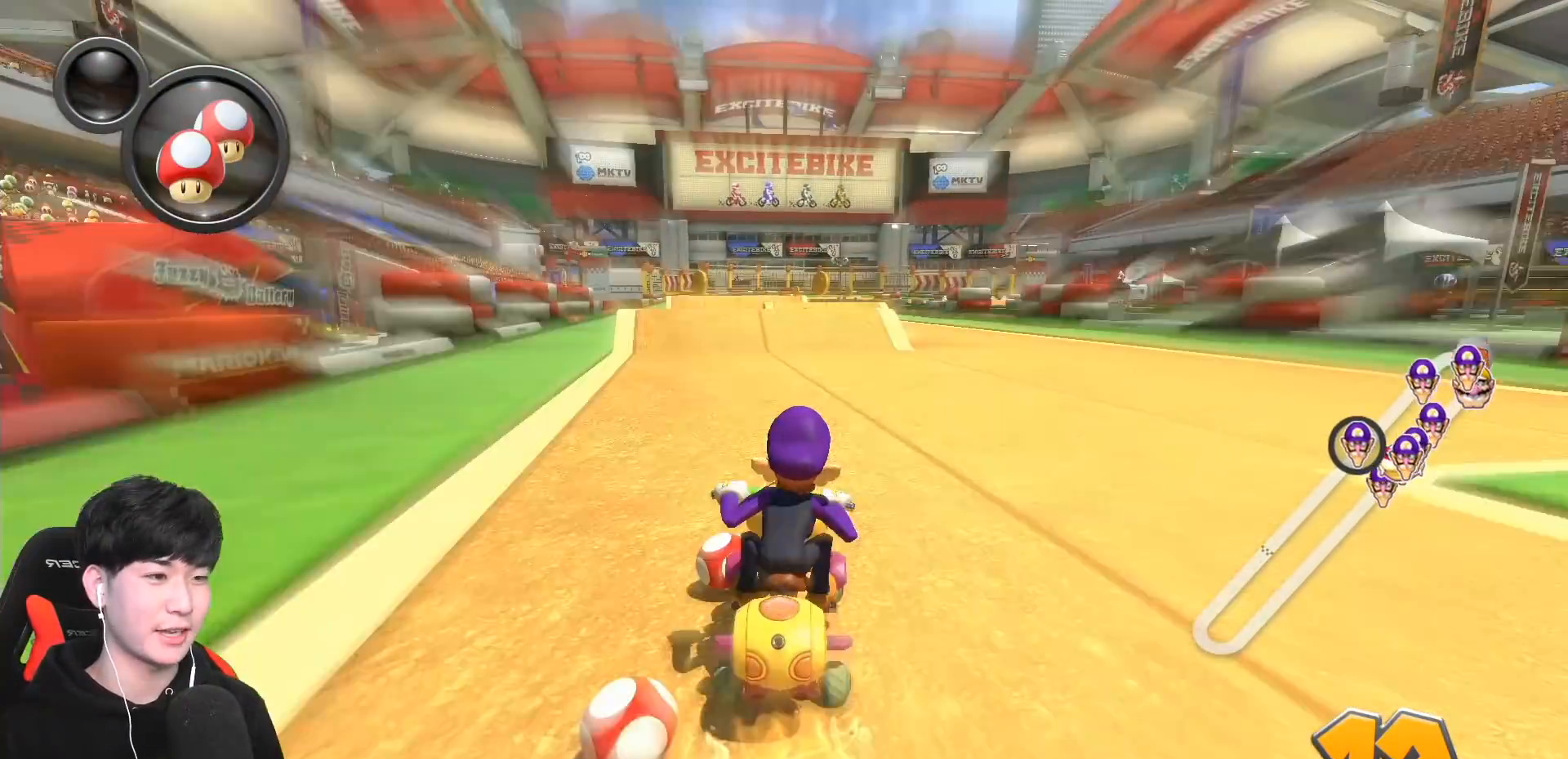
{"buttons": ["A"], "left_stick": "left", "events": [[17, "left_stick", "center"], [133, "left_stick", "left"], [233, "left_stick", "center"], [433, "left_stick", "left"]]}
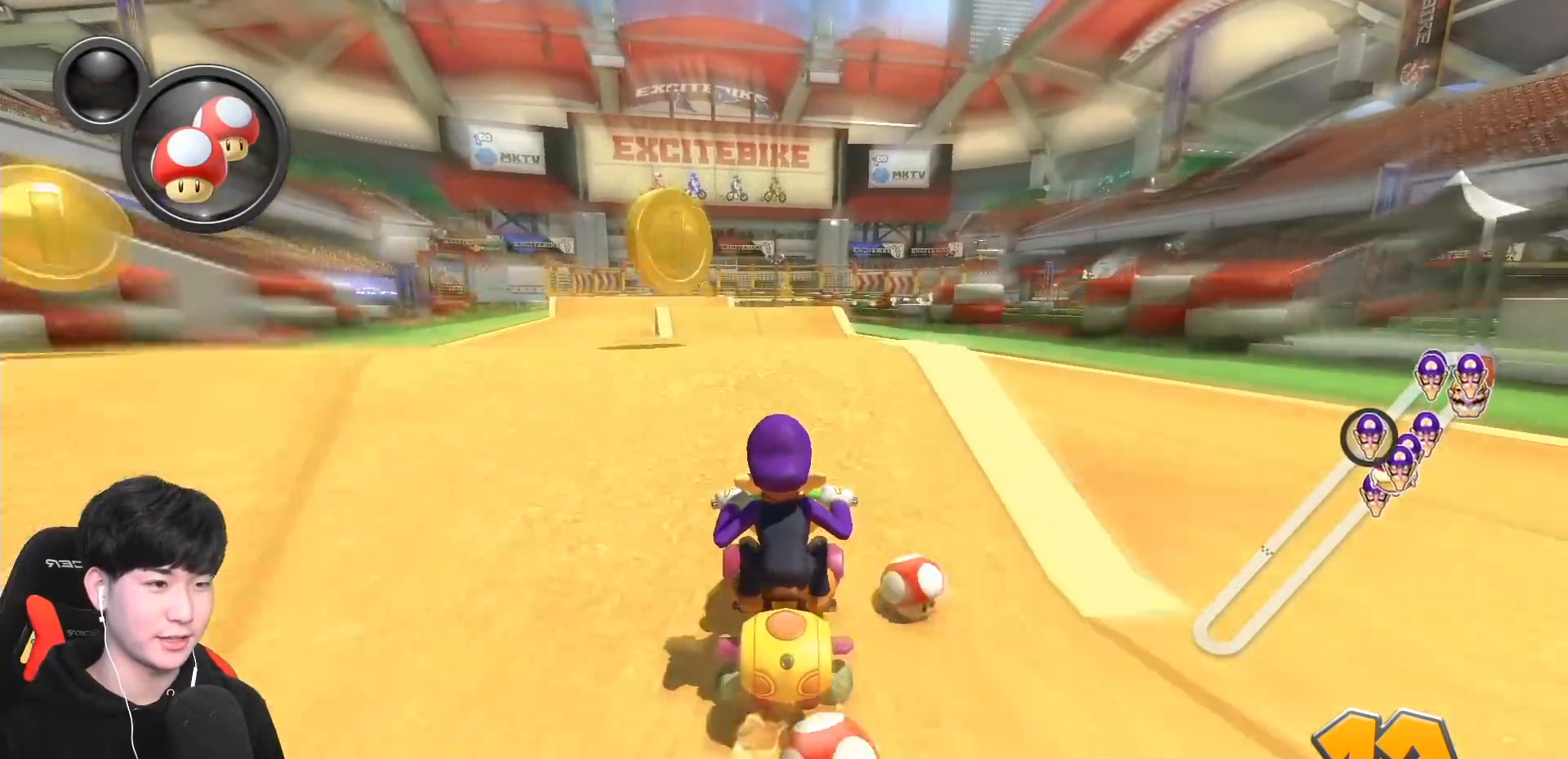
{"buttons": ["A"], "left_stick": "left", "events": [[50, "R1", "down"], [133, "B", "down"], [183, "A", "up"], [183, "R1", "up"], [433, "A", "down"], [433, "B", "up"]]}
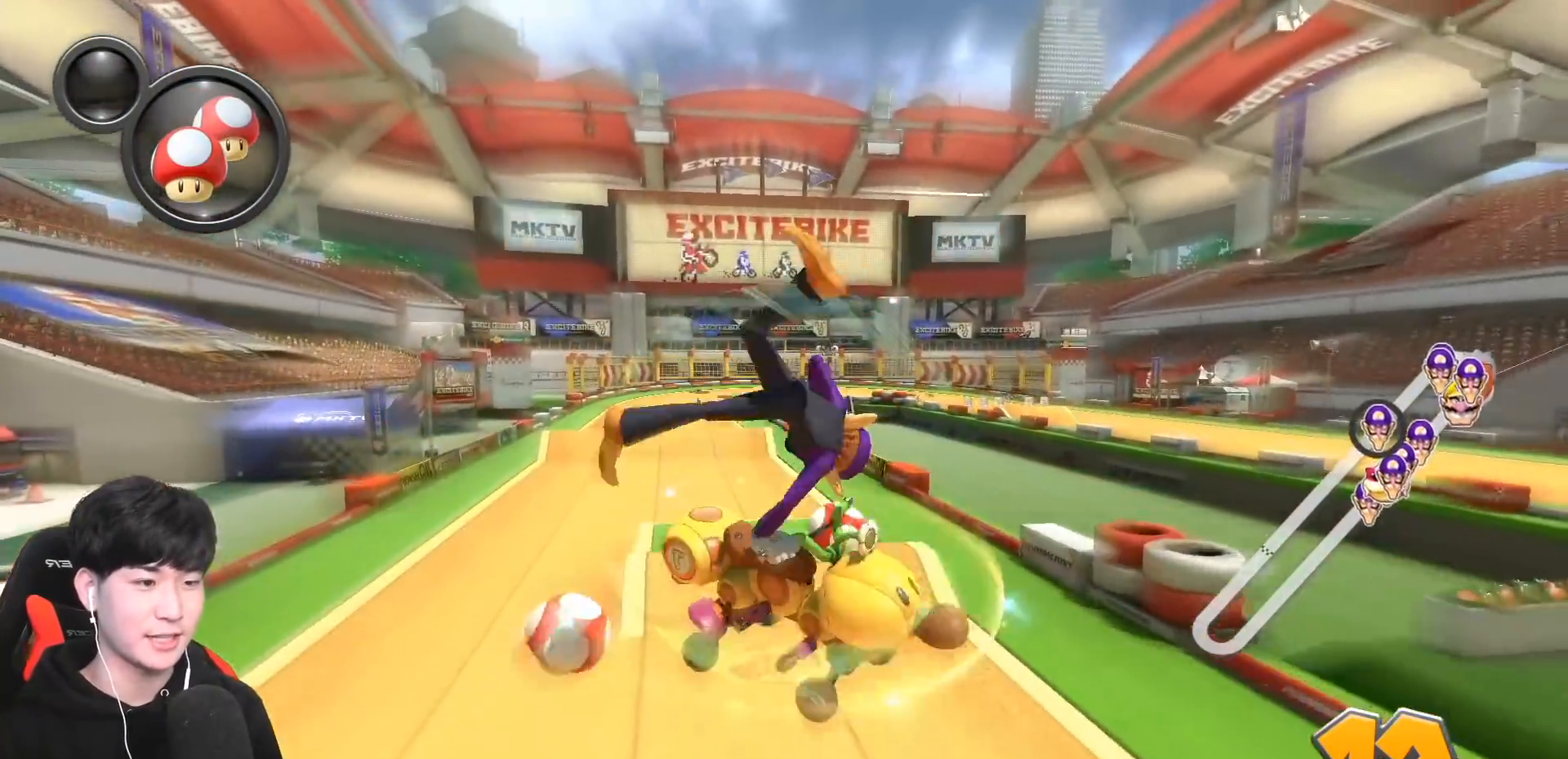
{"buttons": ["A", "R1"], "left_stick": "center", "events": [[83, "left_stick", "center"], [150, "left_stick", "right"], [300, "R1", "down"], [350, "left_stick", "center"]]}
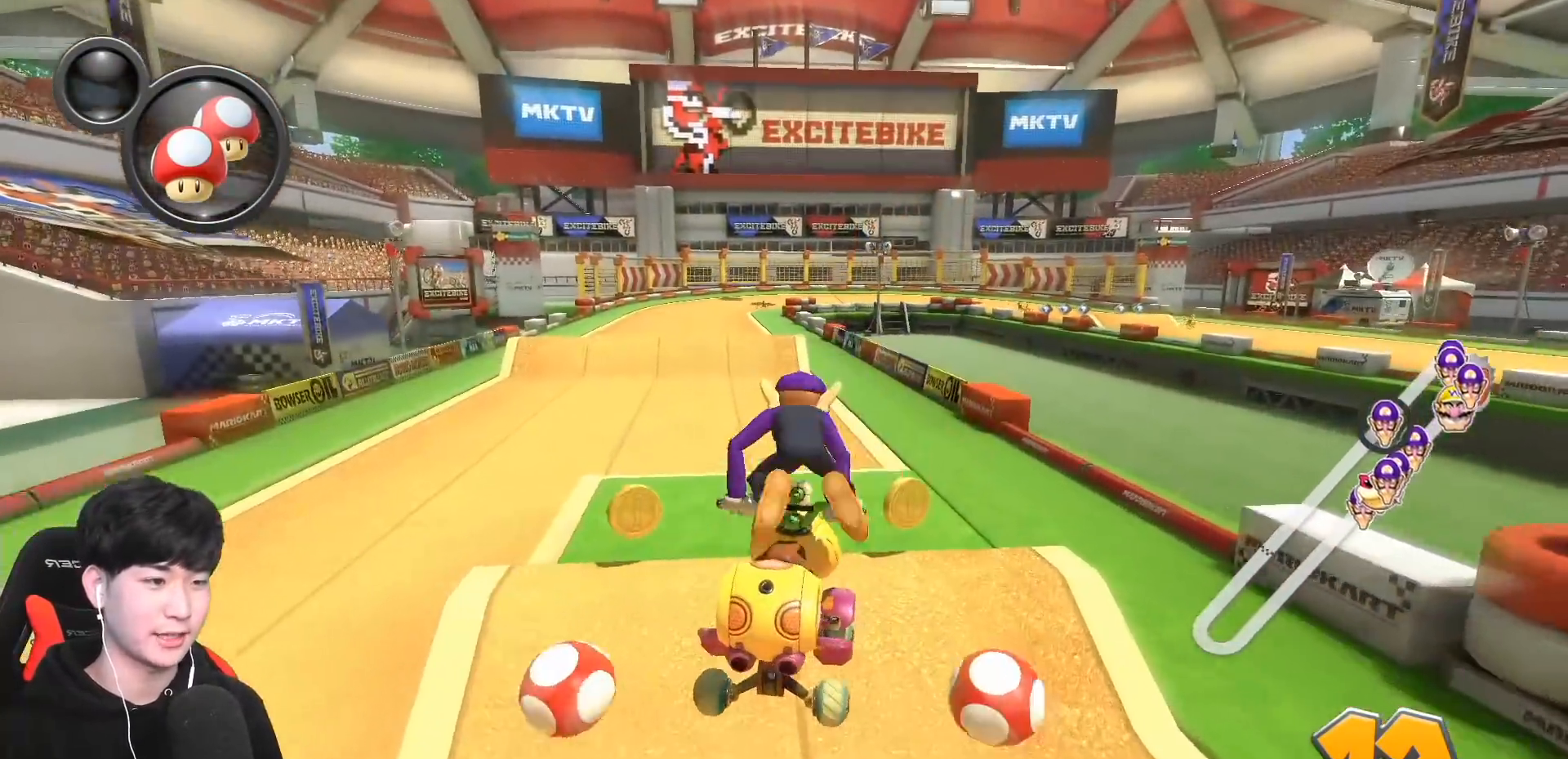
{"buttons": ["A", "R1"], "left_stick": "center", "events": [[117, "left_stick", "left"], [267, "R1", "up"], [317, "R1", "down"], [400, "left_stick", "center"]]}
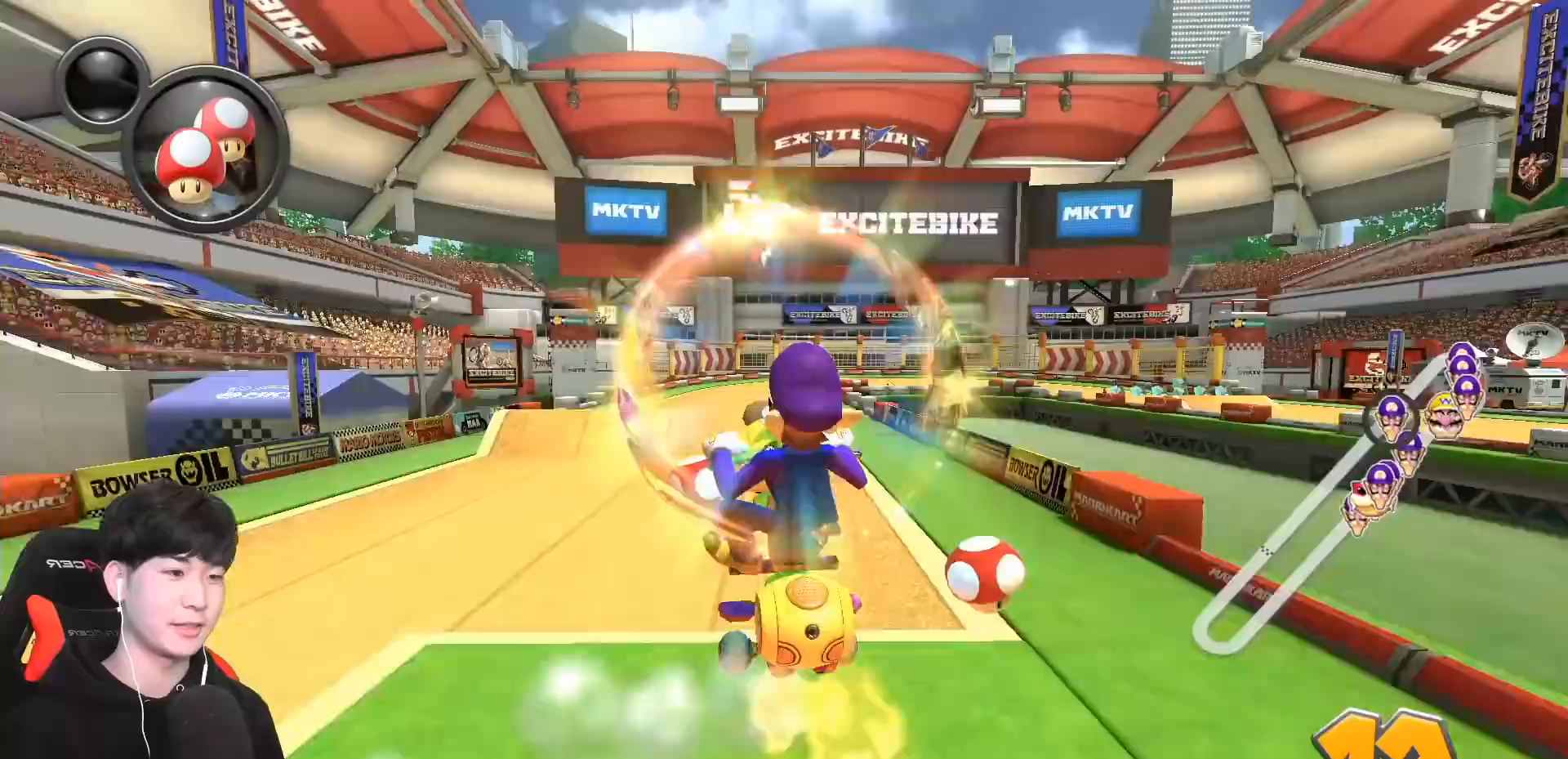
{"buttons": ["A"], "left_stick": "center", "events": [[100, "R1", "up"], [167, "left_stick", "right"], [317, "left_stick", "center"]]}
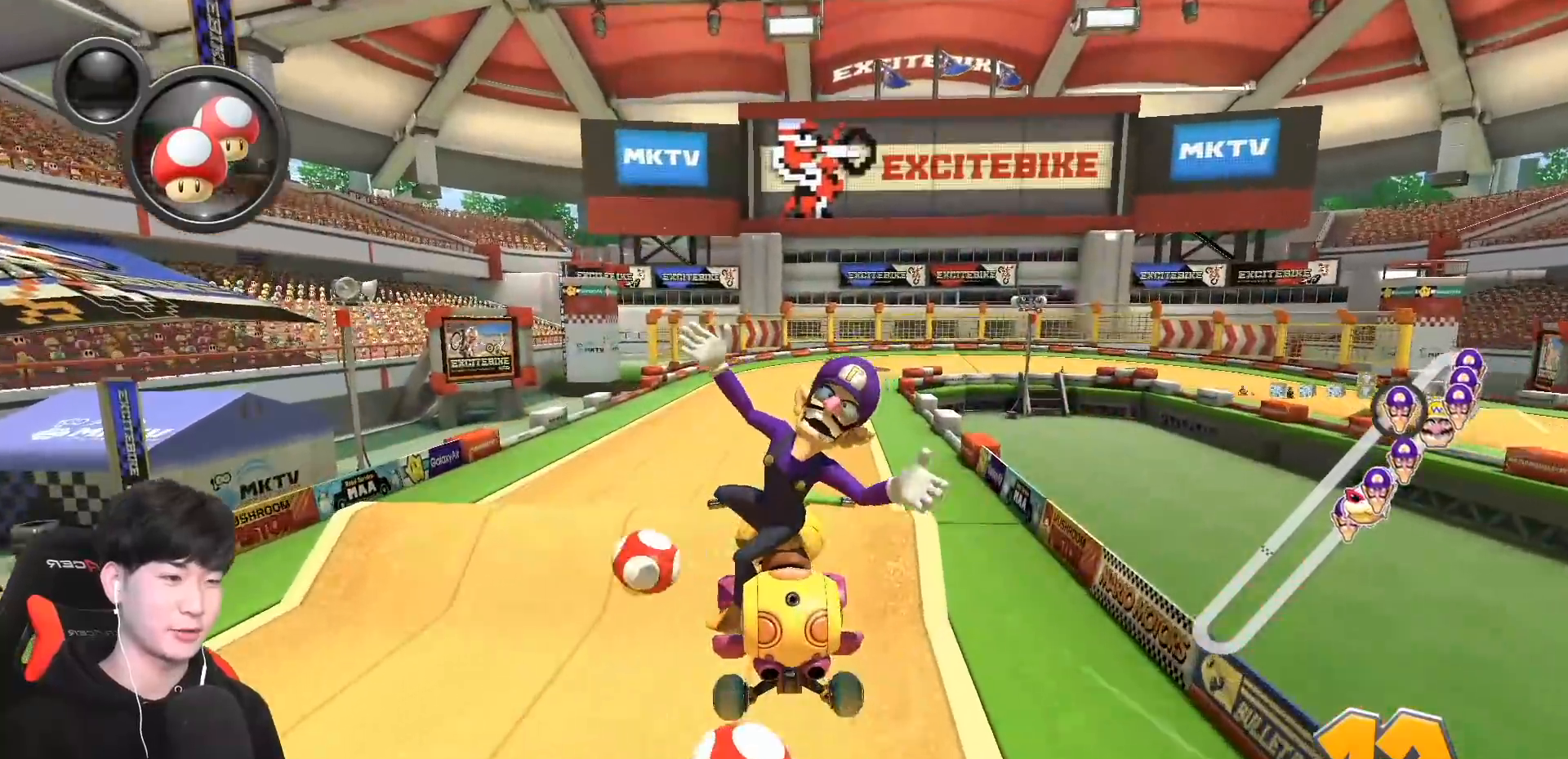
{"buttons": ["A", "R1"], "left_stick": "right", "events": [[17, "left_stick", "right"], [67, "R1", "down"]]}
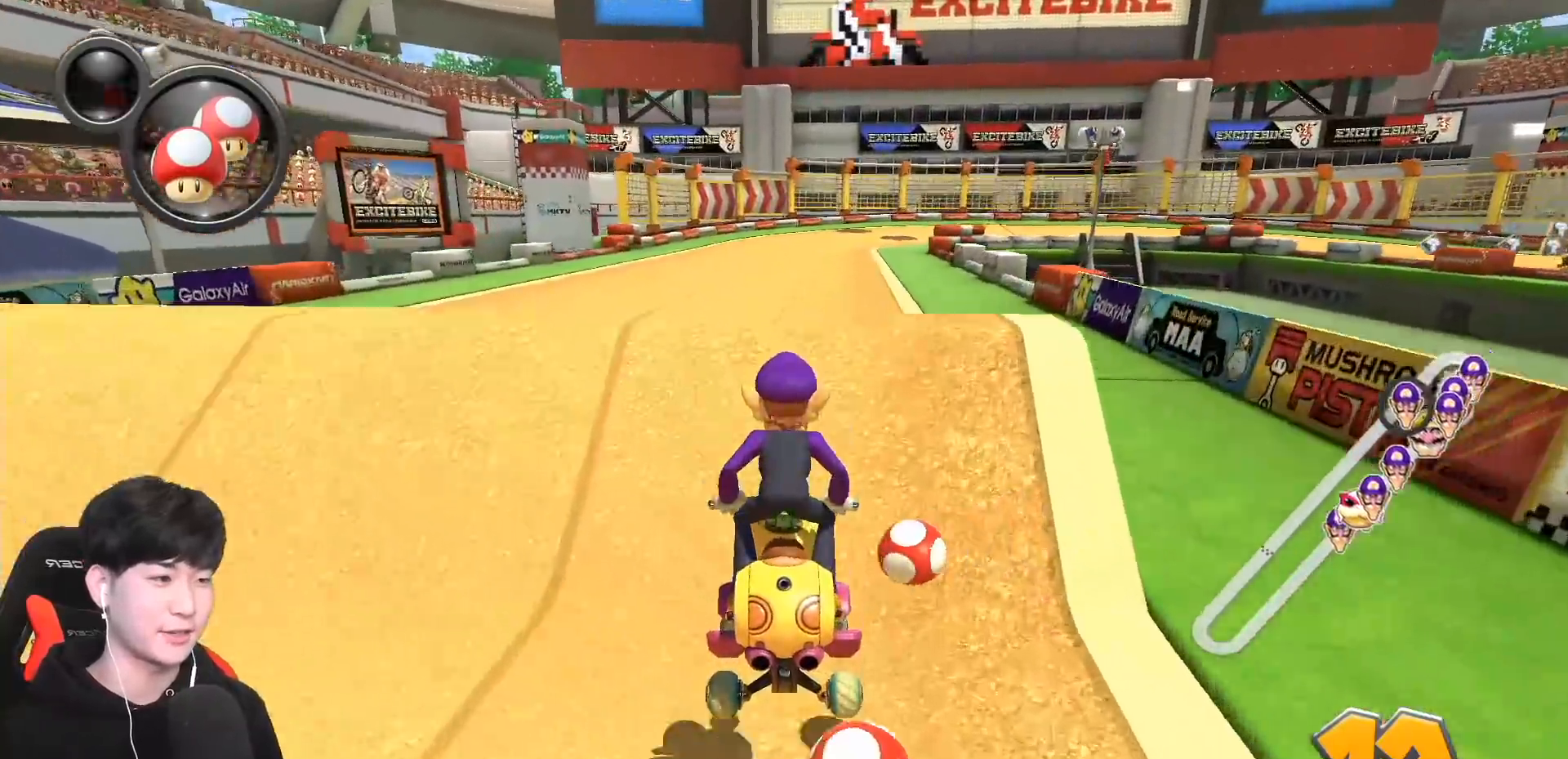
{"buttons": ["B"], "left_stick": "right", "events": [[67, "B", "down"], [83, "R1", "up"], [100, "A", "up"], [150, "R1", "down"], [317, "R1", "up"]]}
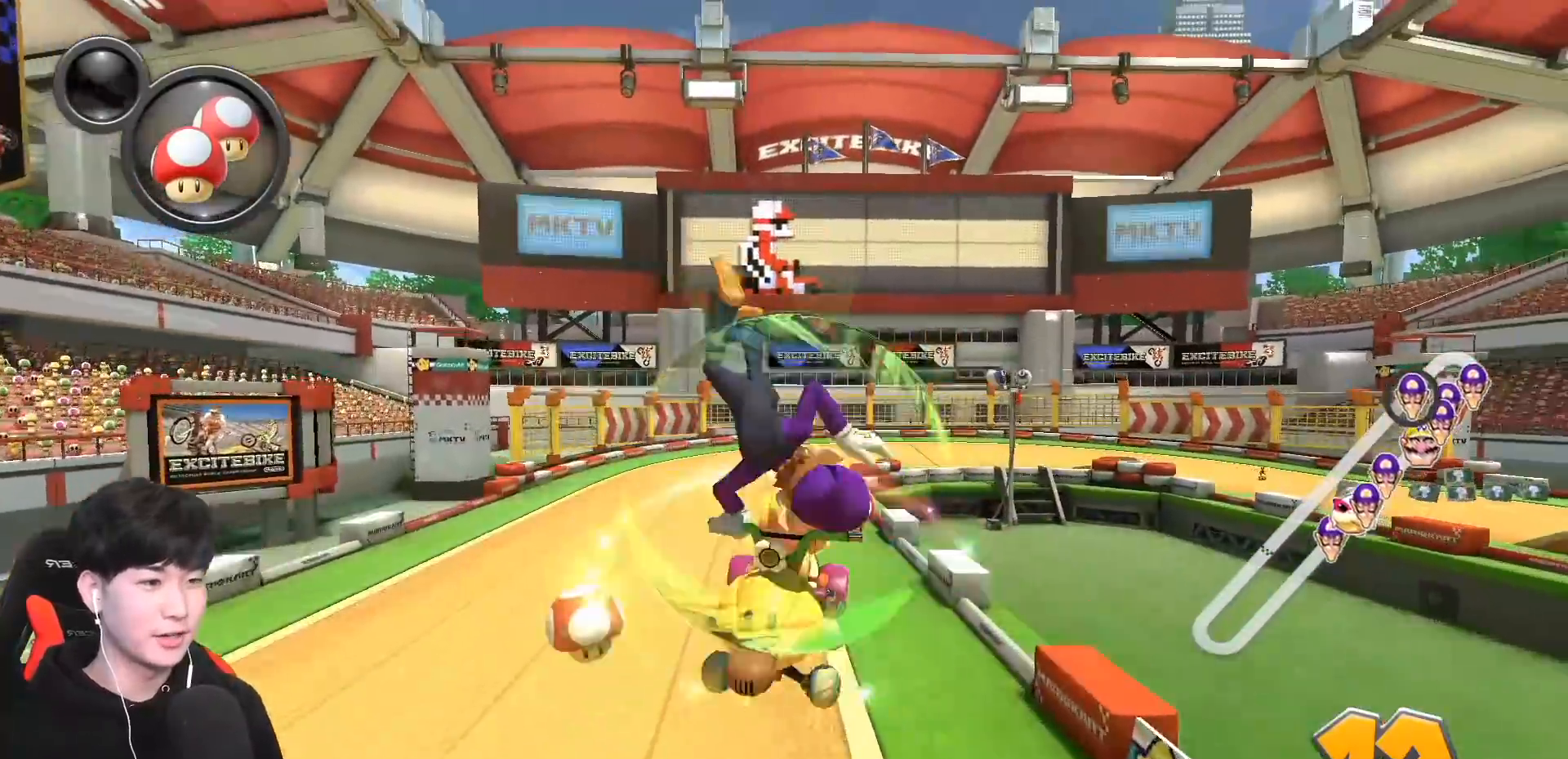
{"buttons": ["A"], "left_stick": "center", "events": [[83, "A", "down"], [117, "B", "up"], [217, "X", "down"], [233, "left_stick", "left"], [350, "X", "up"], [450, "left_stick", "center"]]}
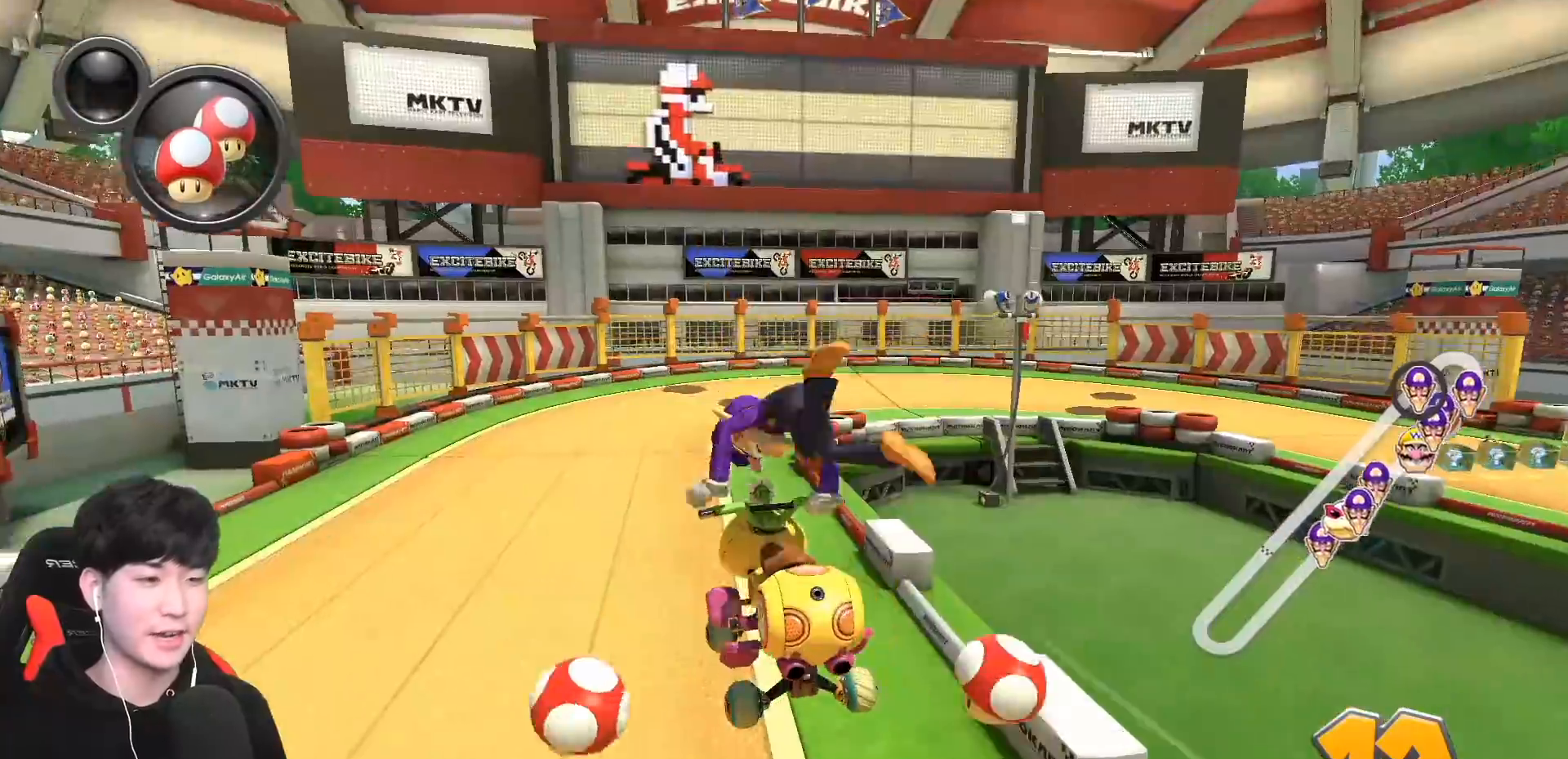
{"buttons": ["A", "R1"], "left_stick": "right", "events": [[200, "R1", "down"], [250, "left_stick", "right"]]}
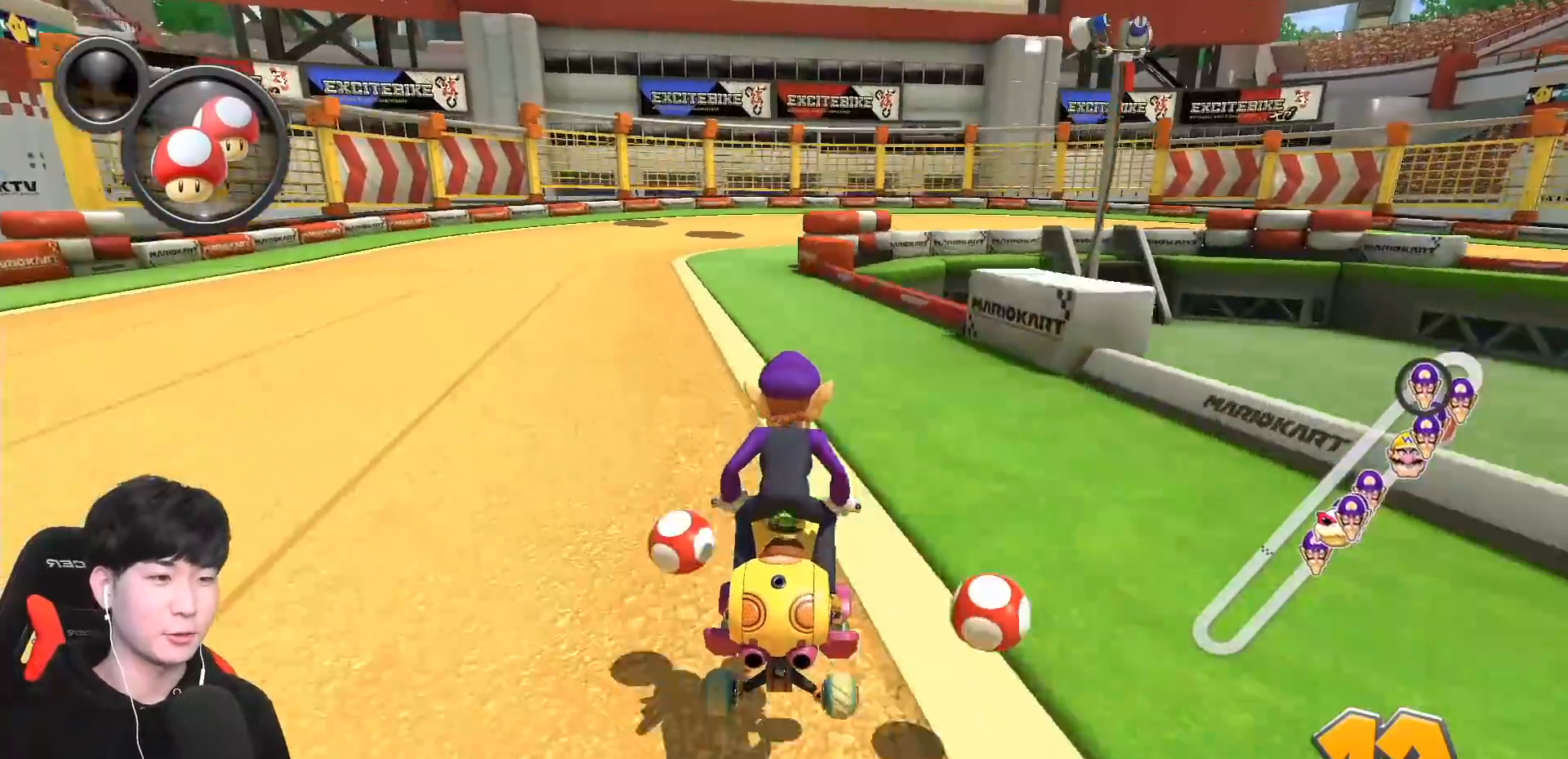
{"buttons": ["A", "B", "R1"], "left_stick": "right", "events": [[117, "left_stick", "left"], [333, "left_stick", "right"], [400, "B", "down"]]}
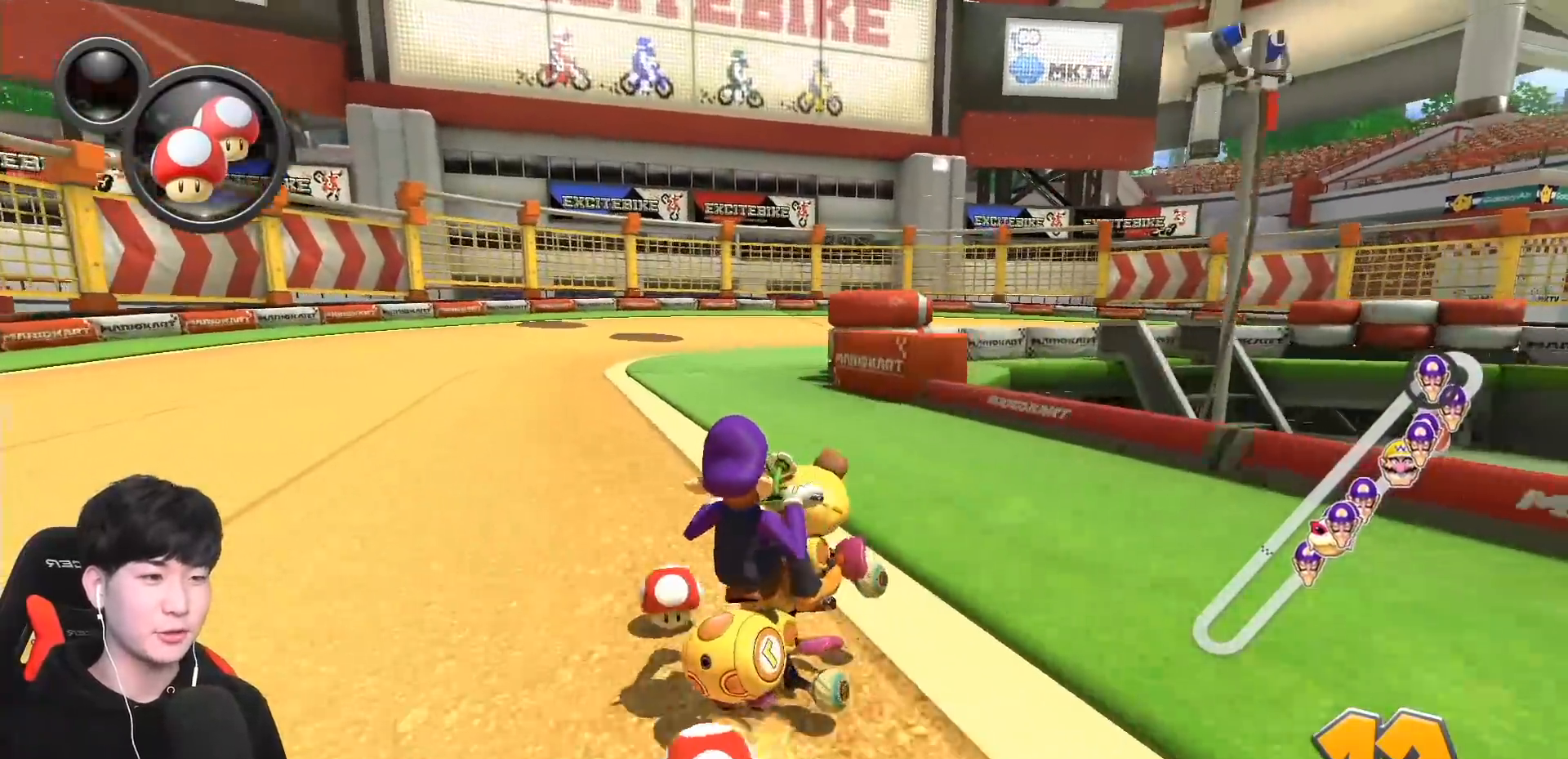
{"buttons": ["A", "R1"], "left_stick": "right", "events": [[233, "B", "up"], [367, "L1", "down"], [483, "L1", "up"]]}
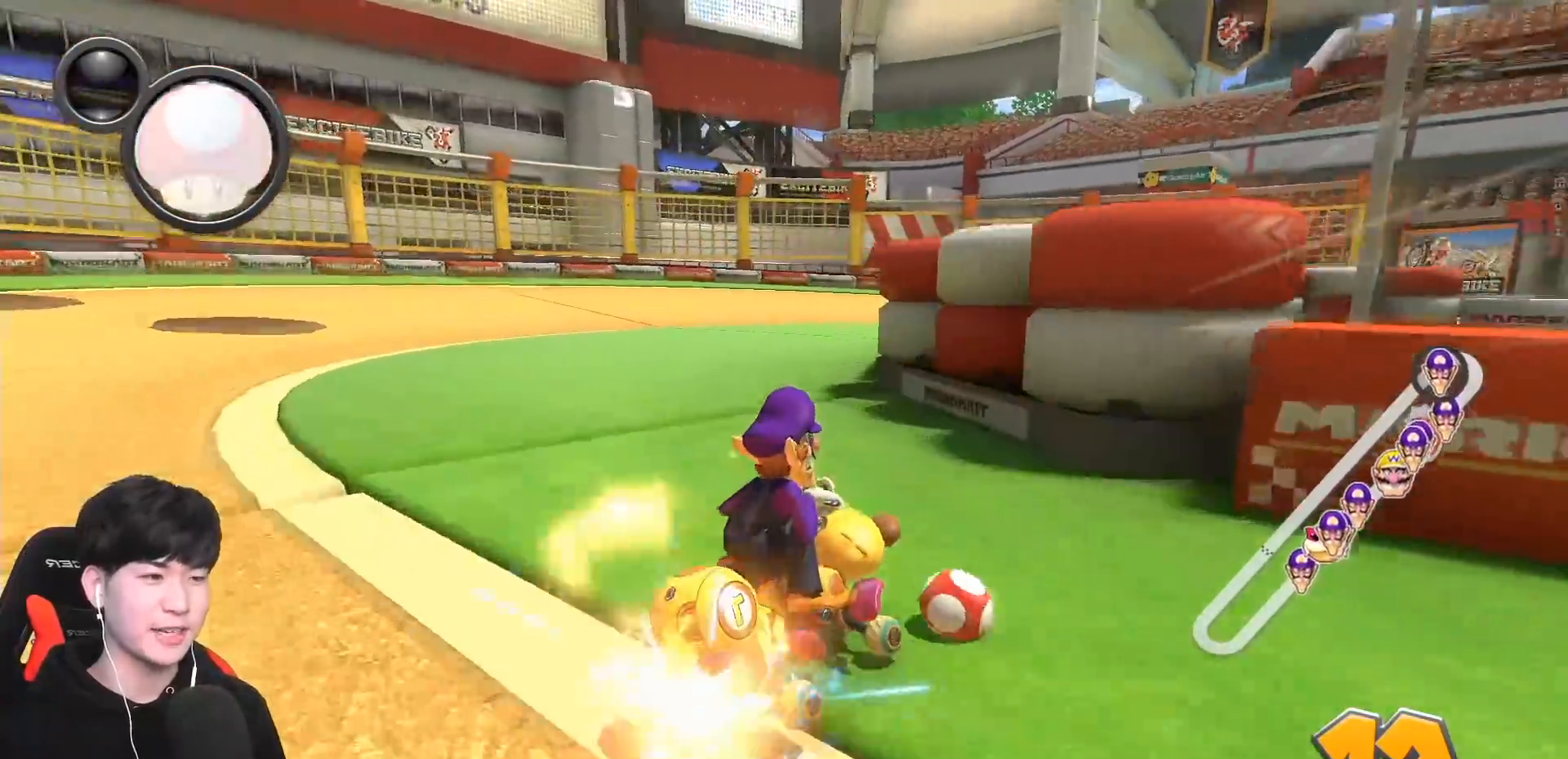
{"buttons": ["A", "R1"], "left_stick": "up-right", "events": [[200, "left_stick", "up-right"]]}
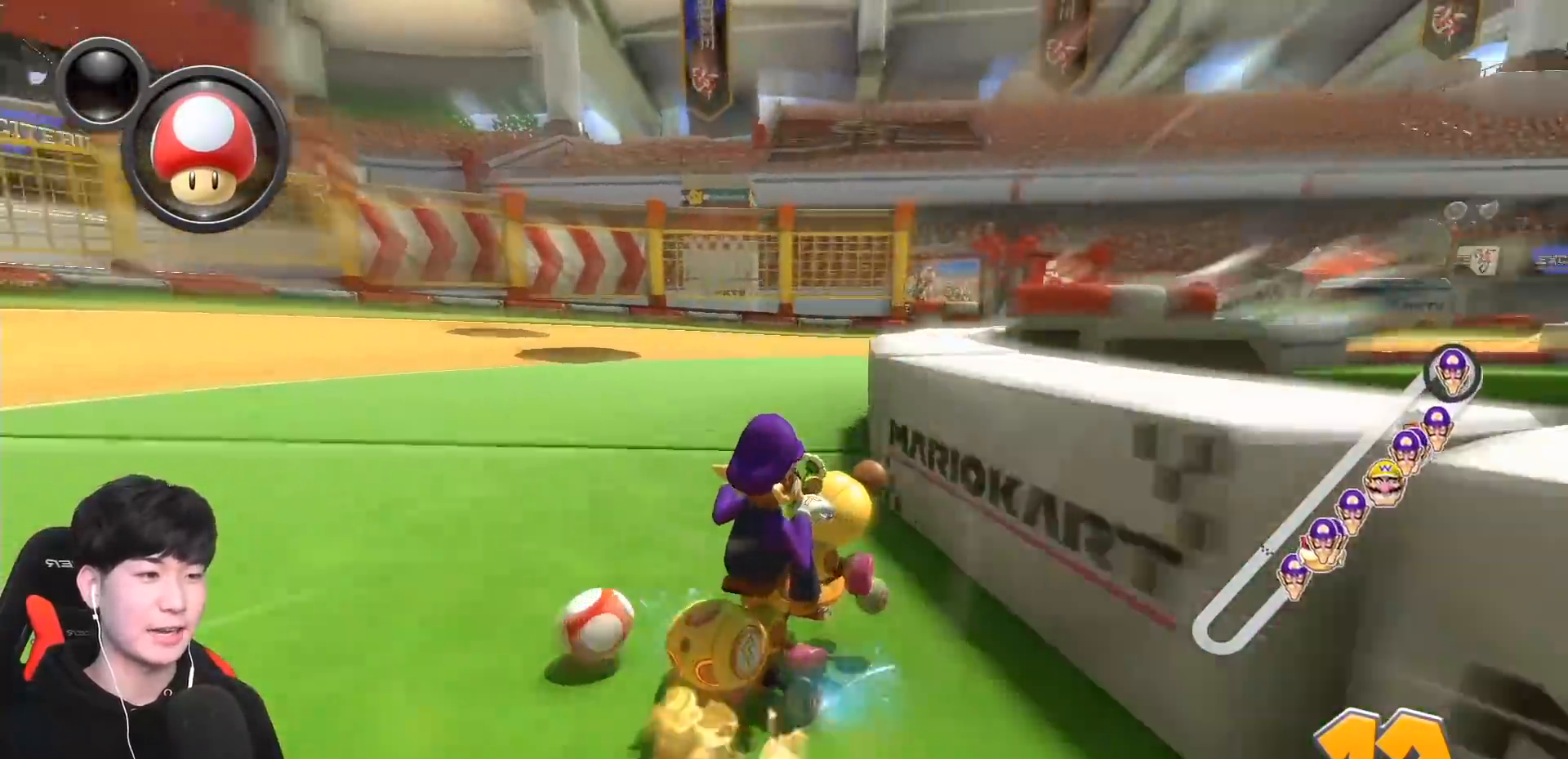
{"buttons": ["A", "R1"], "left_stick": "up-right", "events": []}
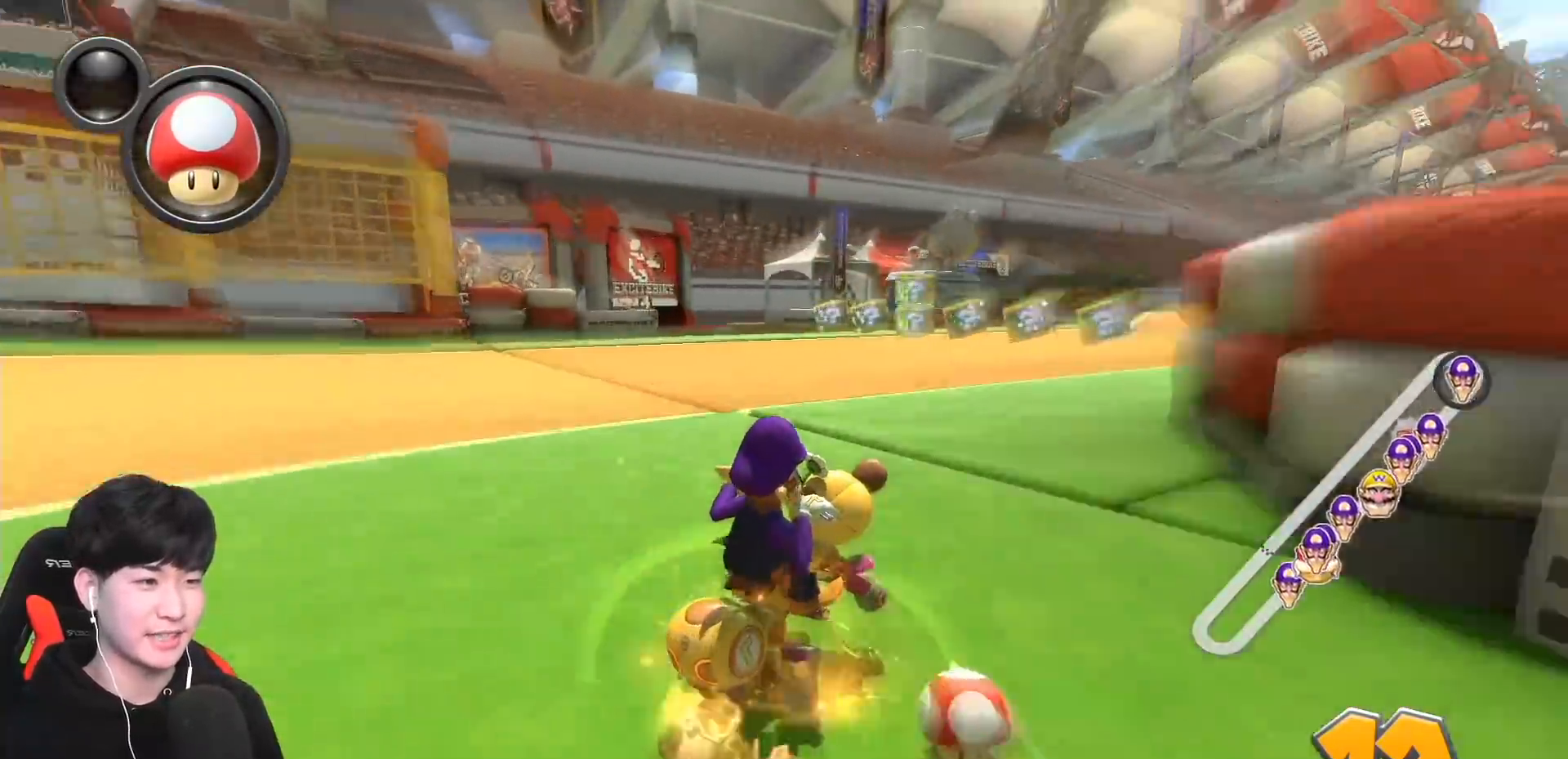
{"buttons": ["A", "R1"], "left_stick": "left", "events": [[217, "L1", "down"], [333, "L1", "up"], [333, "left_stick", "left"]]}
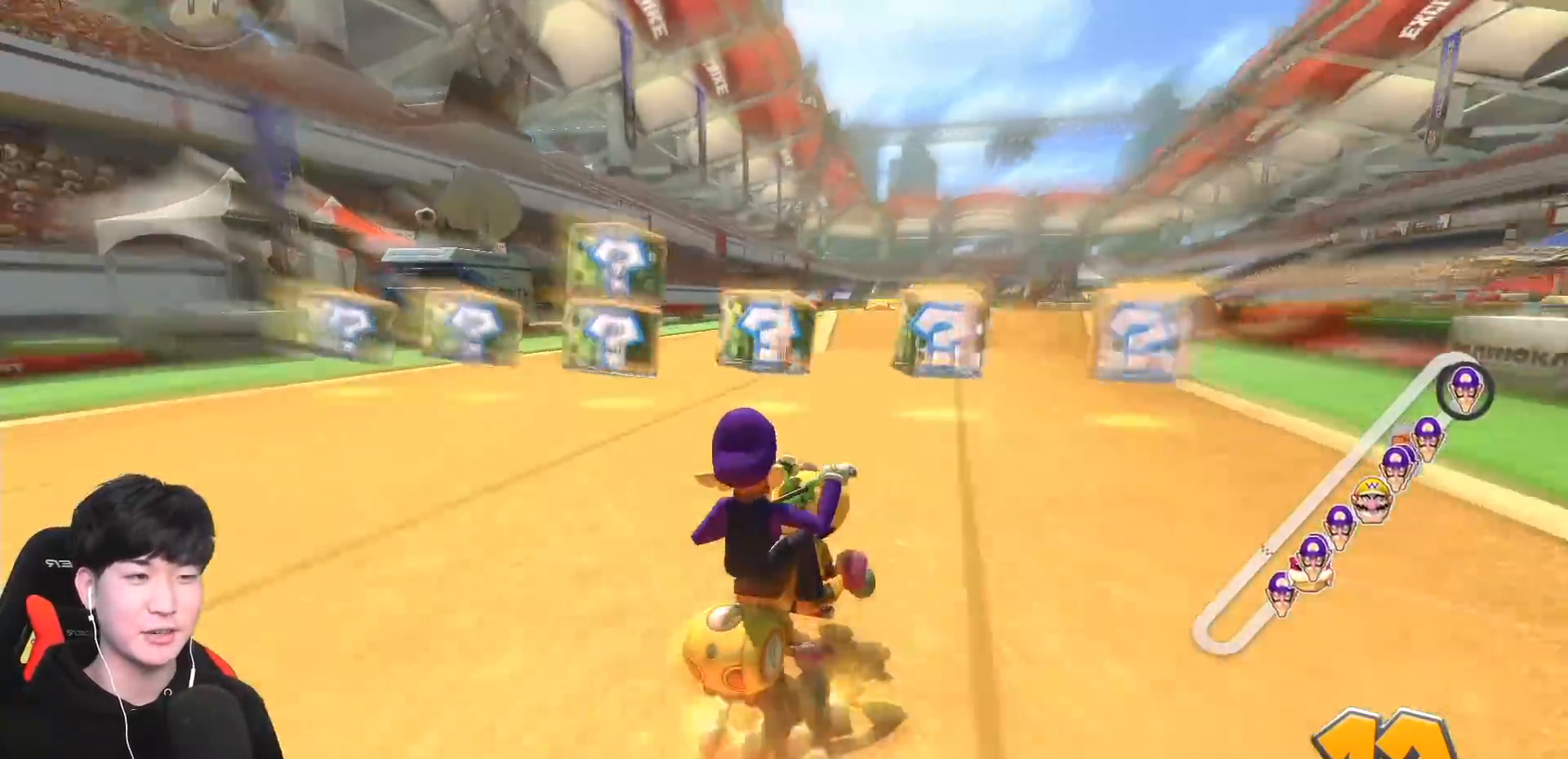
{"buttons": ["A", "R1"], "left_stick": "left", "events": [[17, "left_stick", "up-right"], [167, "left_stick", "left"]]}